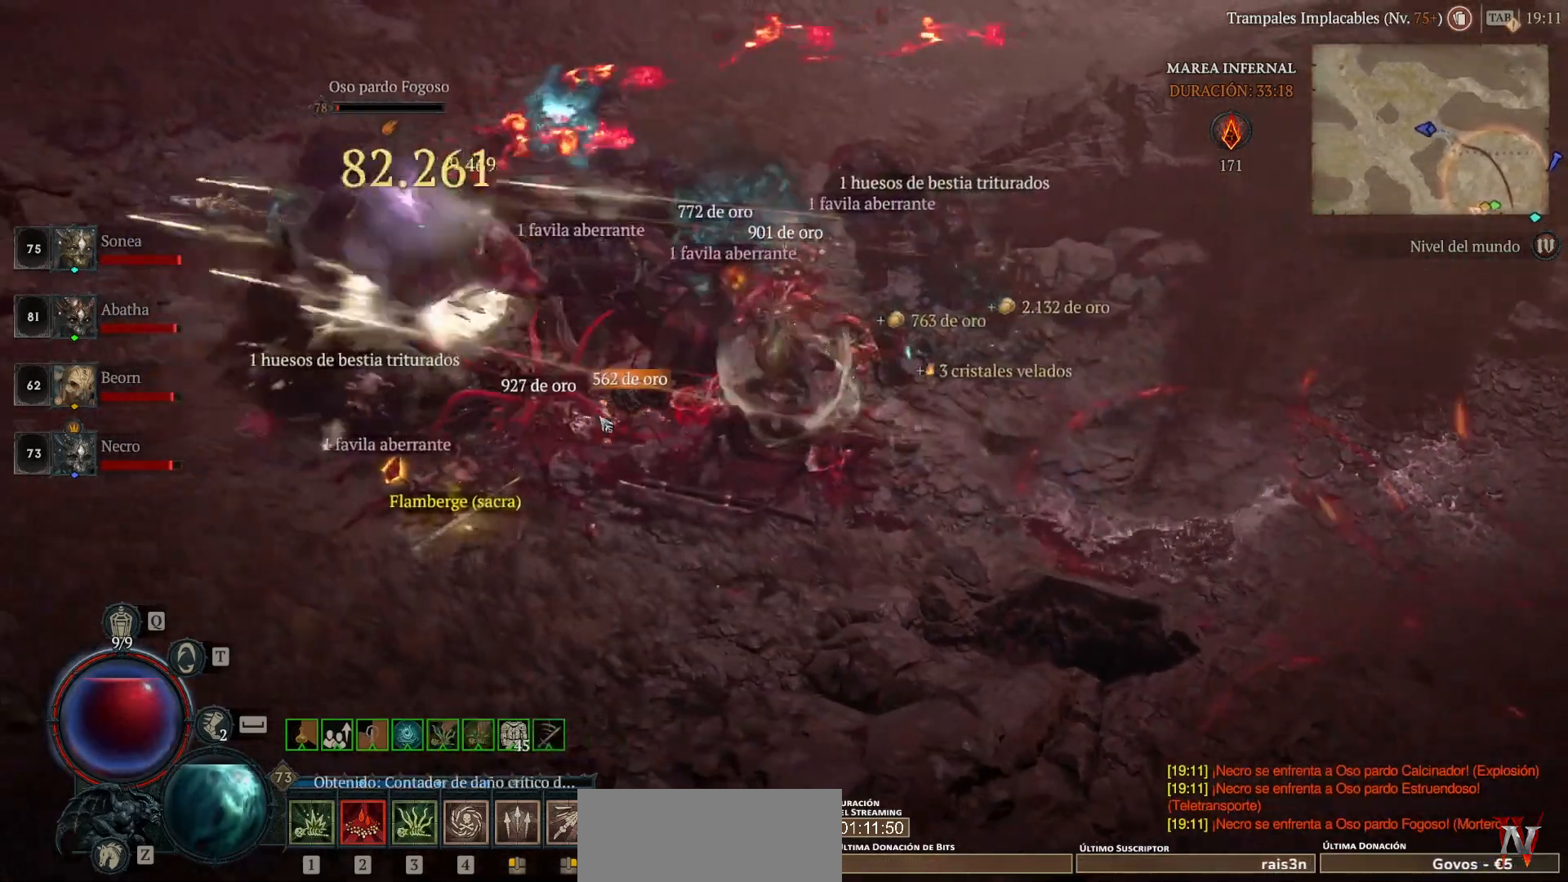
Gameplay with keyboard and mouse; each line is a JSON object with the keys and mouse buttons held at the frame after it. "events" lists presses ("down") and releases ("up") of "ctrl", "down", "left", "return", "right", "shift", "space", "tab", "up", "mouse_left" and "mouse_right" between this image and that frame as [ms after this image, input, new state], when the widget could be followed in between. "mouse_left", "mouse_right" = the "left", "right" buttons of the "mouse" list. No other keys are recorded. Not read: mouse_move.
{"keys": [], "mouse": ["left"], "events": []}
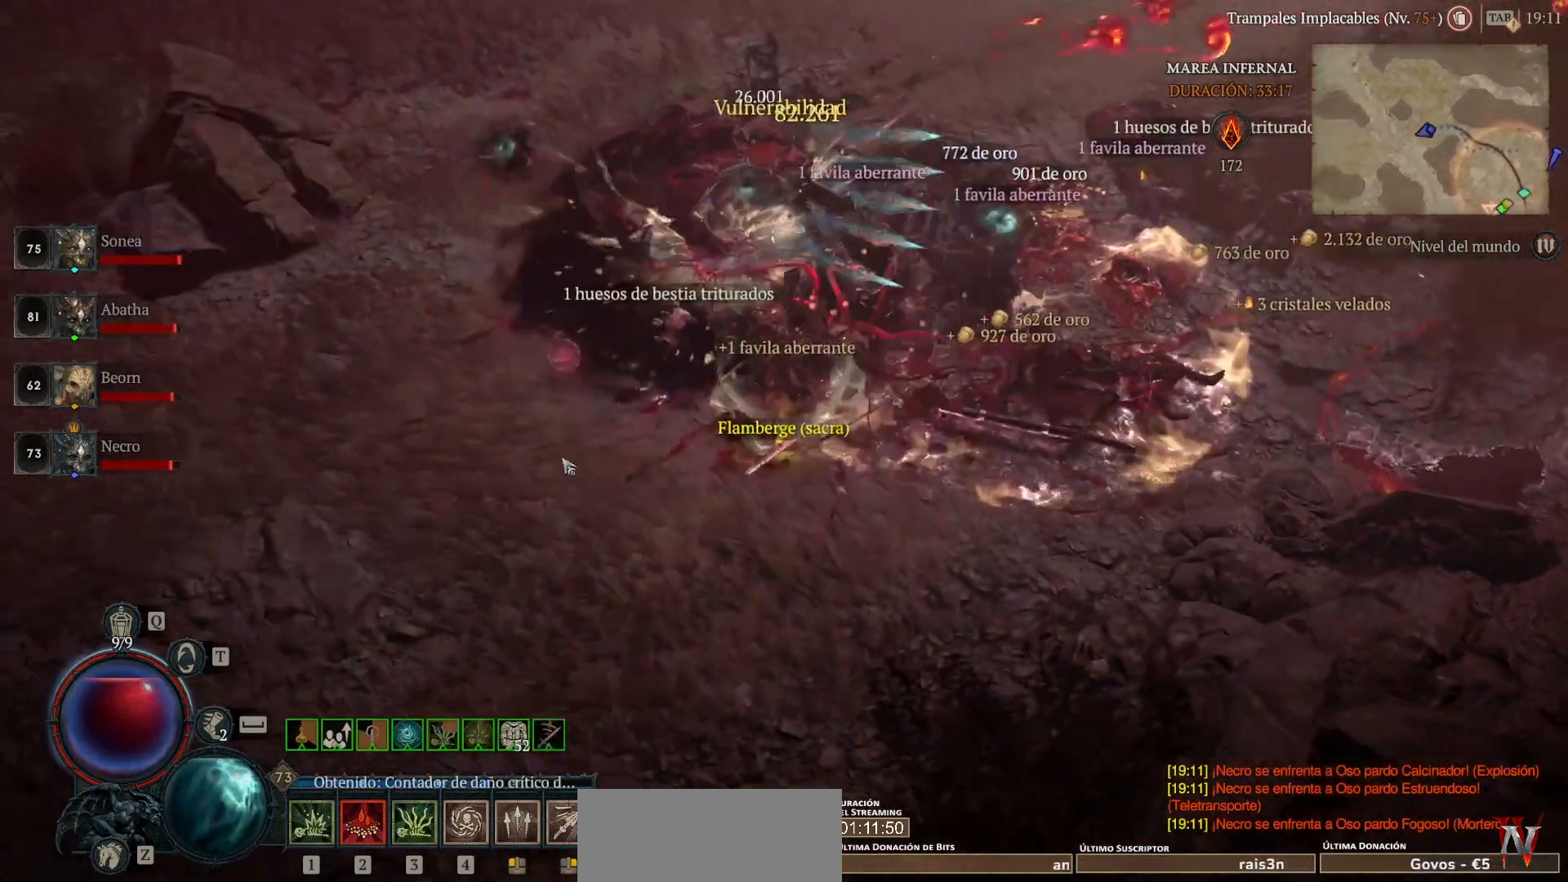
{"keys": [], "mouse": ["left"], "events": []}
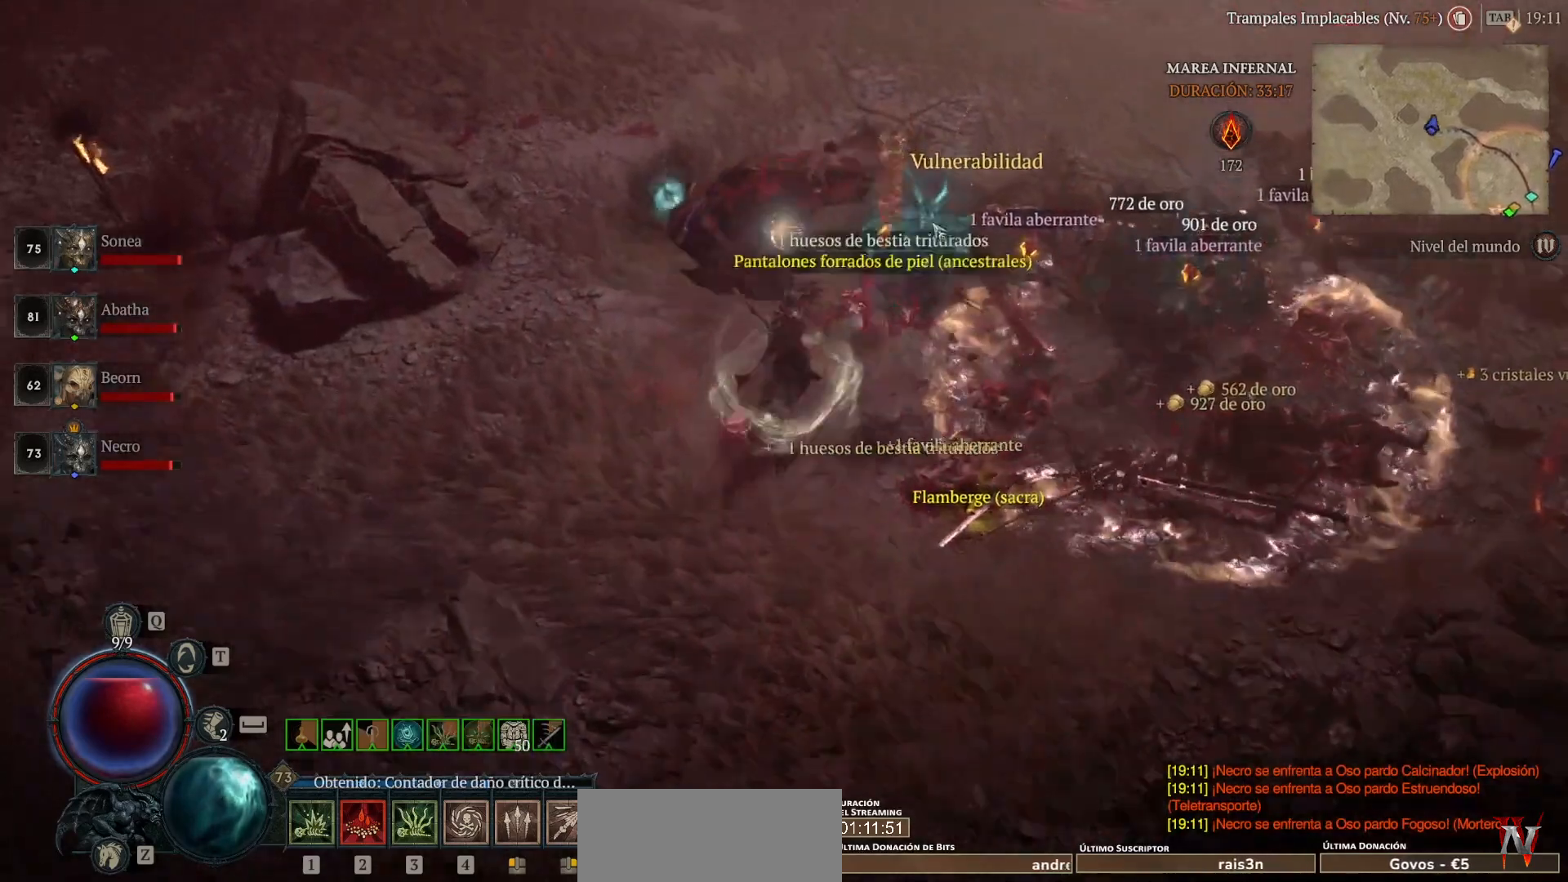
{"keys": [], "mouse": [], "events": [[480, "mouse_left", "up"]]}
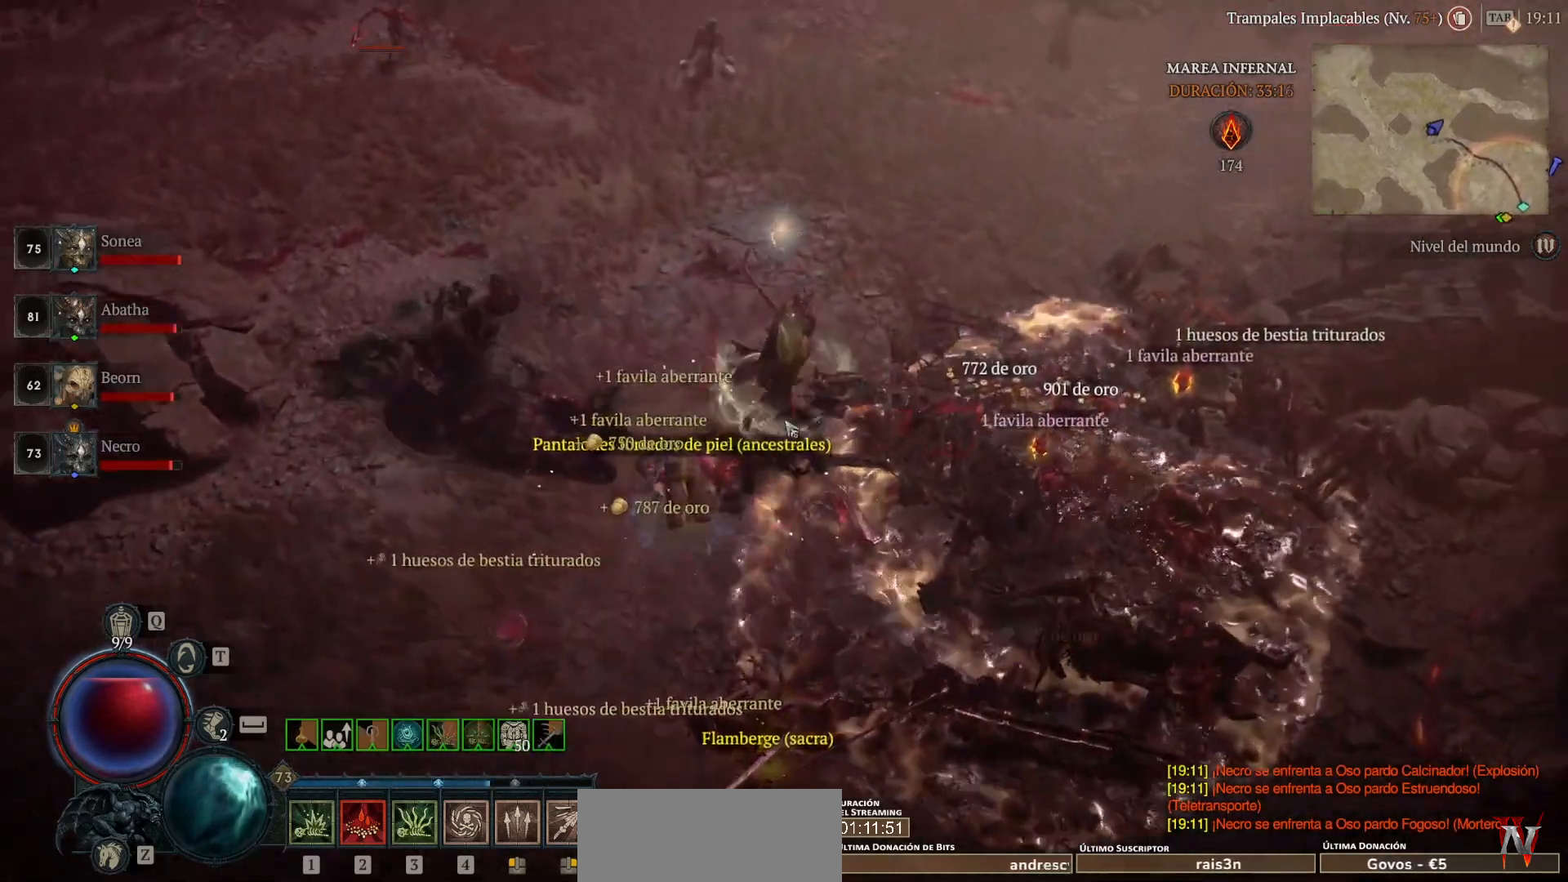
{"keys": [], "mouse": [], "events": [[120, "mouse_left", "down"], [200, "mouse_left", "up"]]}
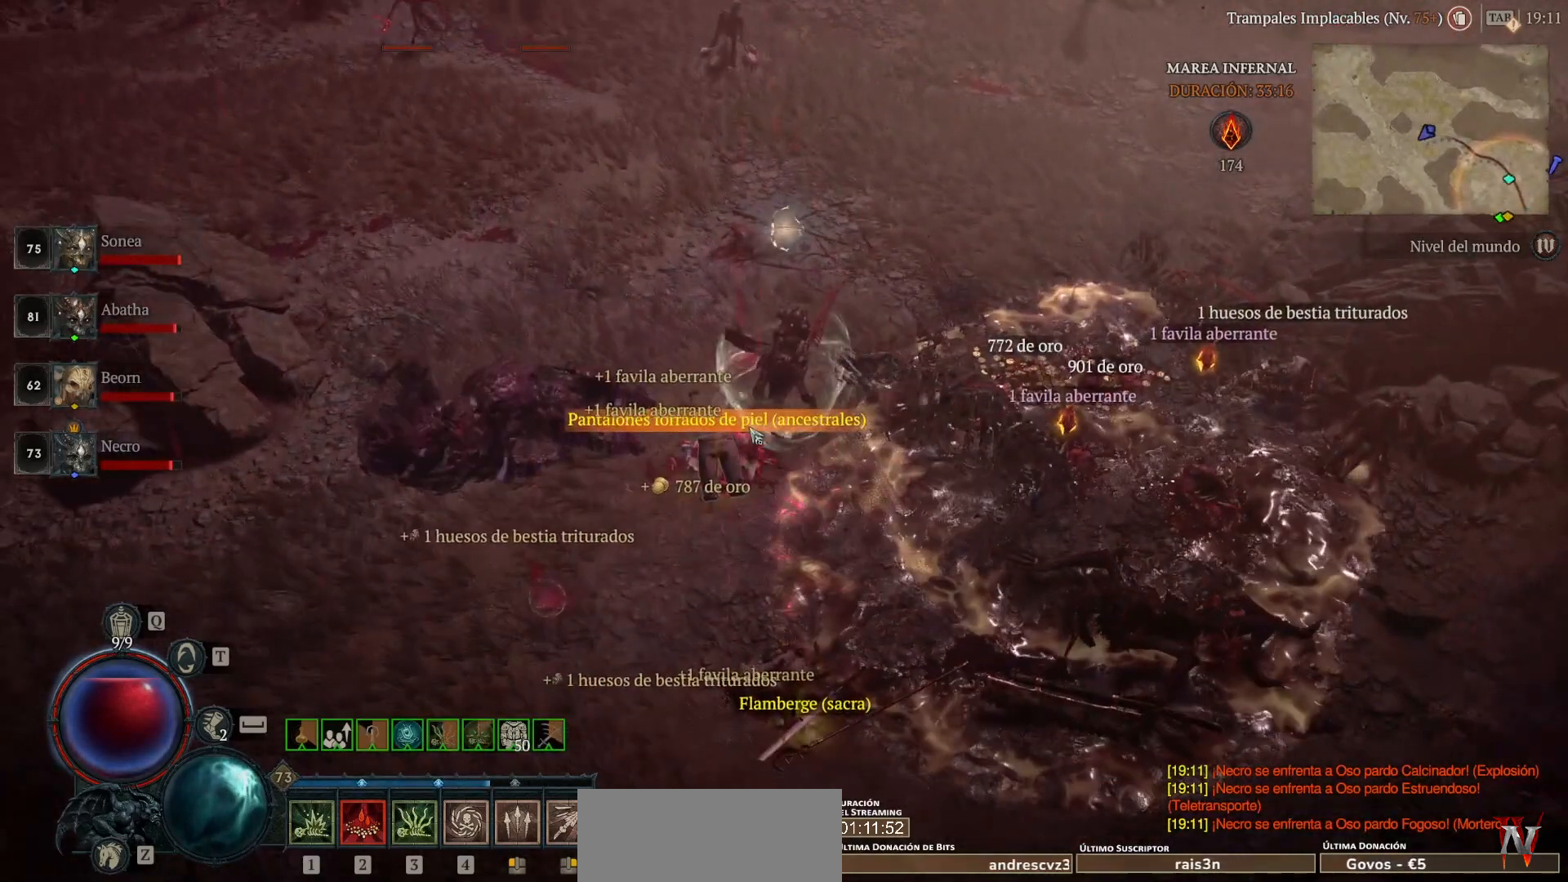
{"keys": [], "mouse": ["left"], "events": [[40, "mouse_left", "down"], [160, "mouse_left", "up"], [240, "mouse_left", "down"]]}
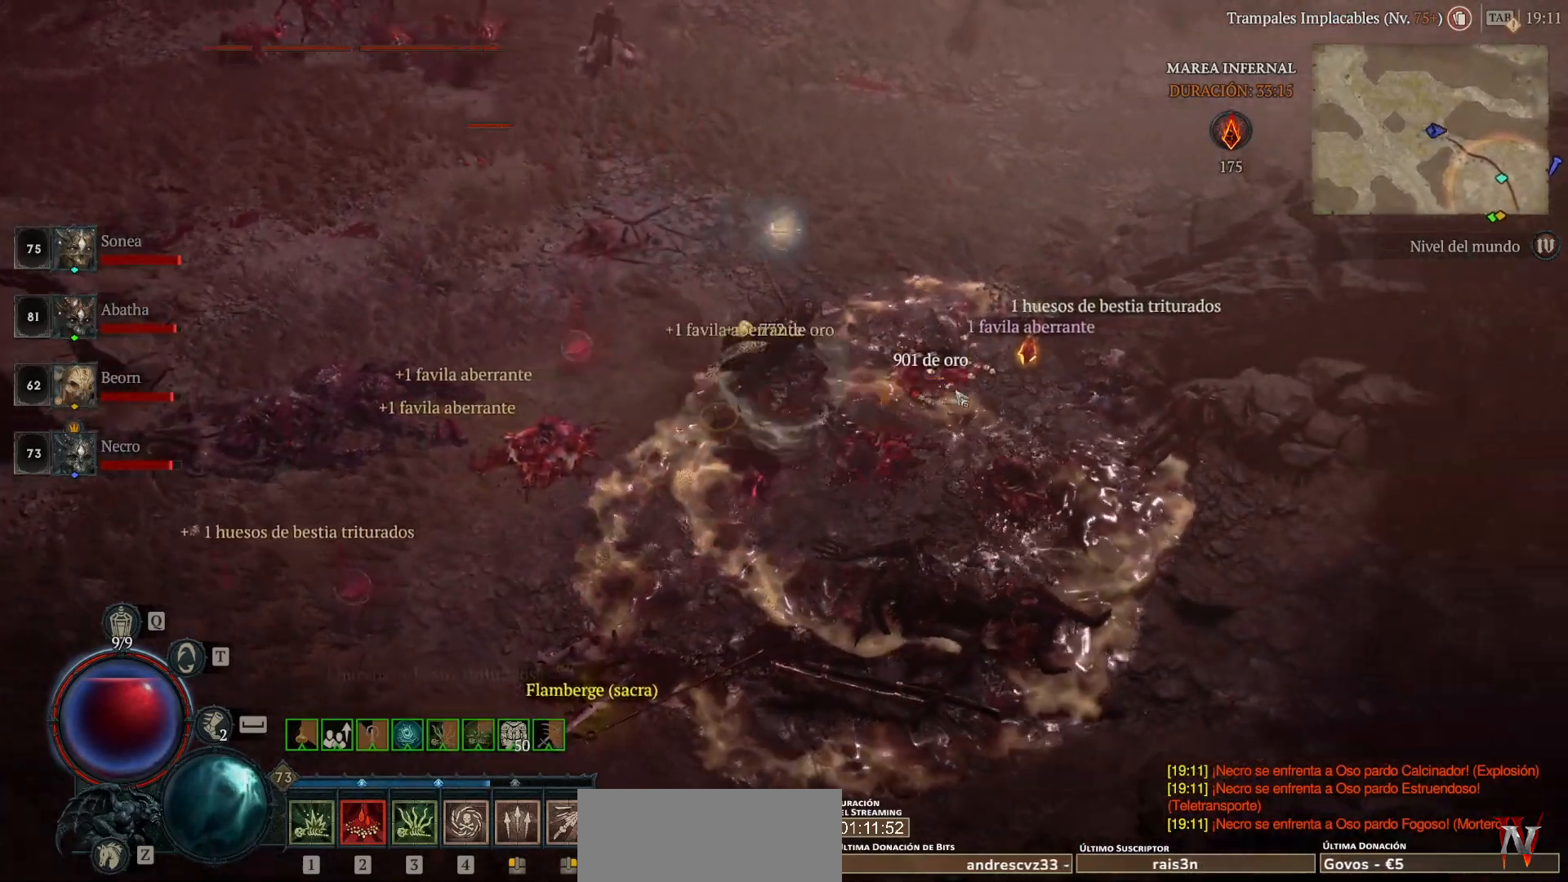
{"keys": [], "mouse": ["left"], "events": []}
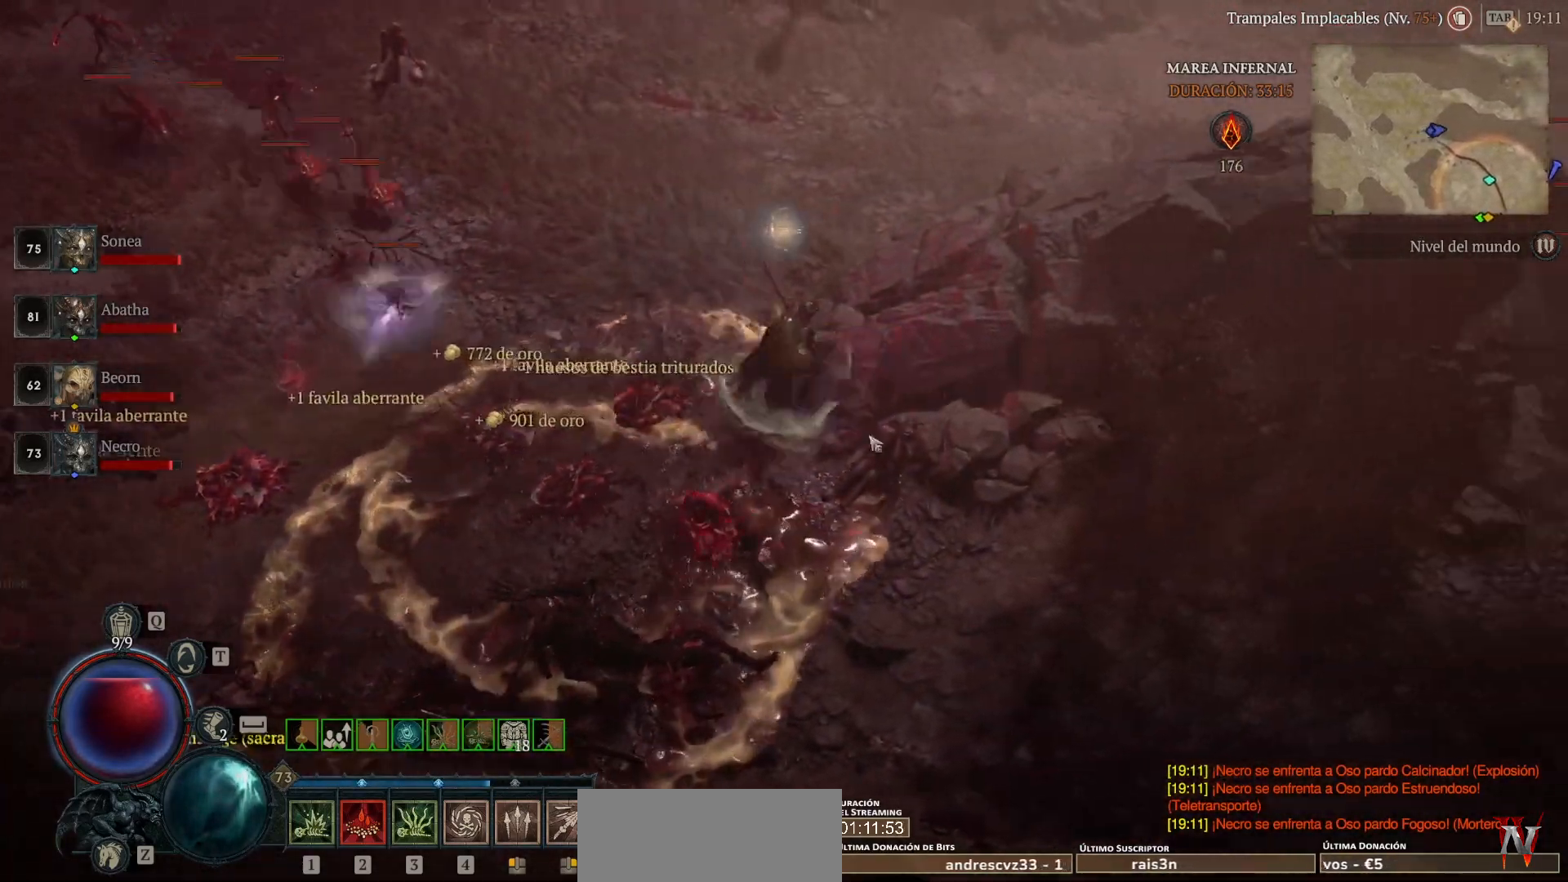
{"keys": [], "mouse": ["left"], "events": []}
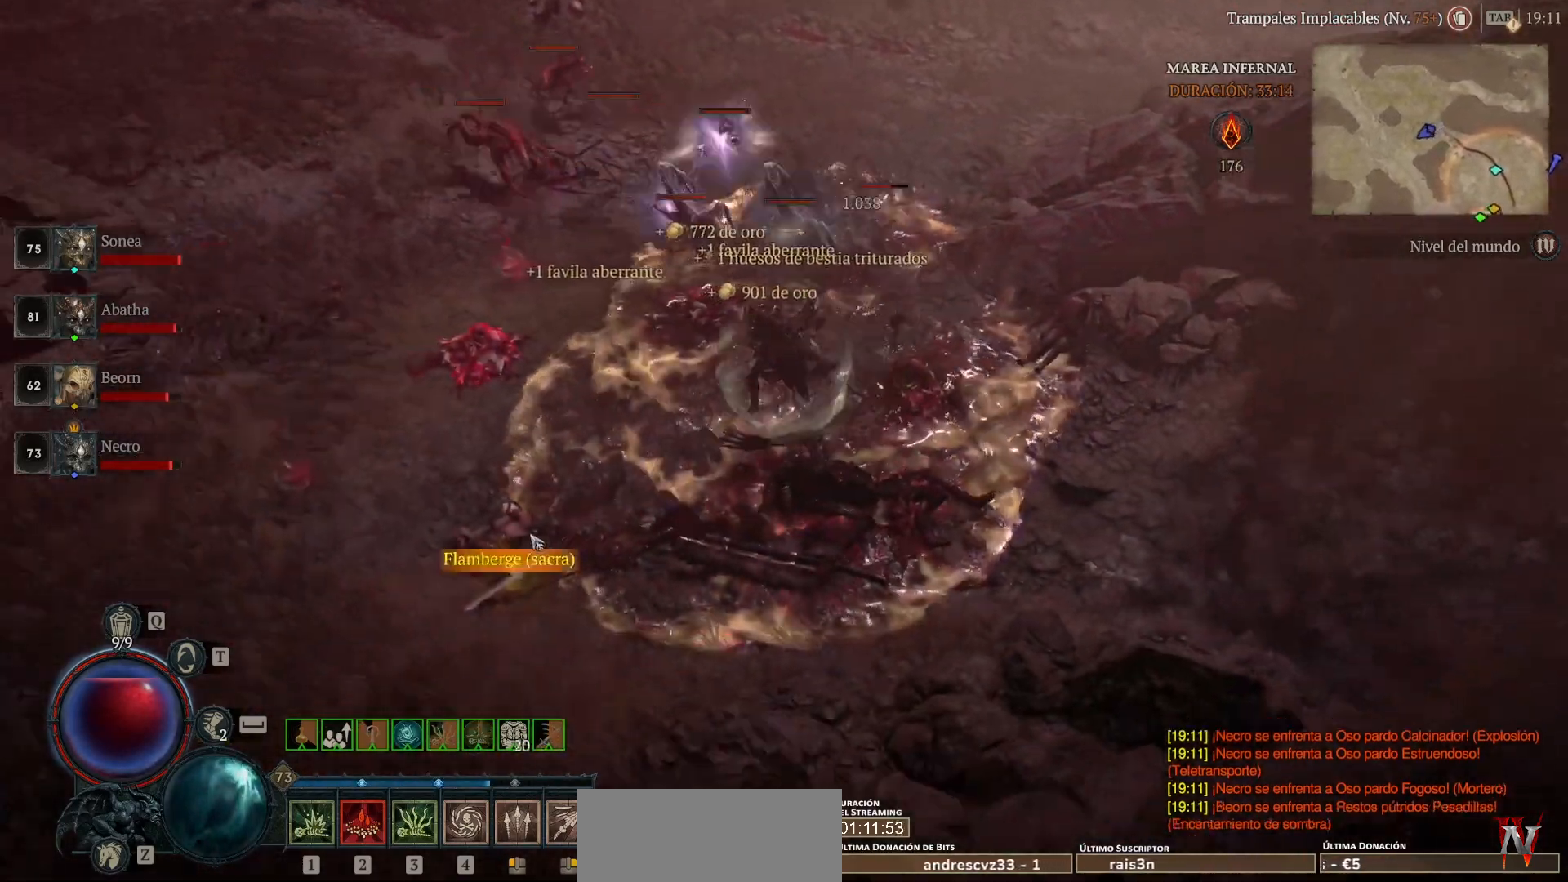
{"keys": [], "mouse": ["left"], "events": []}
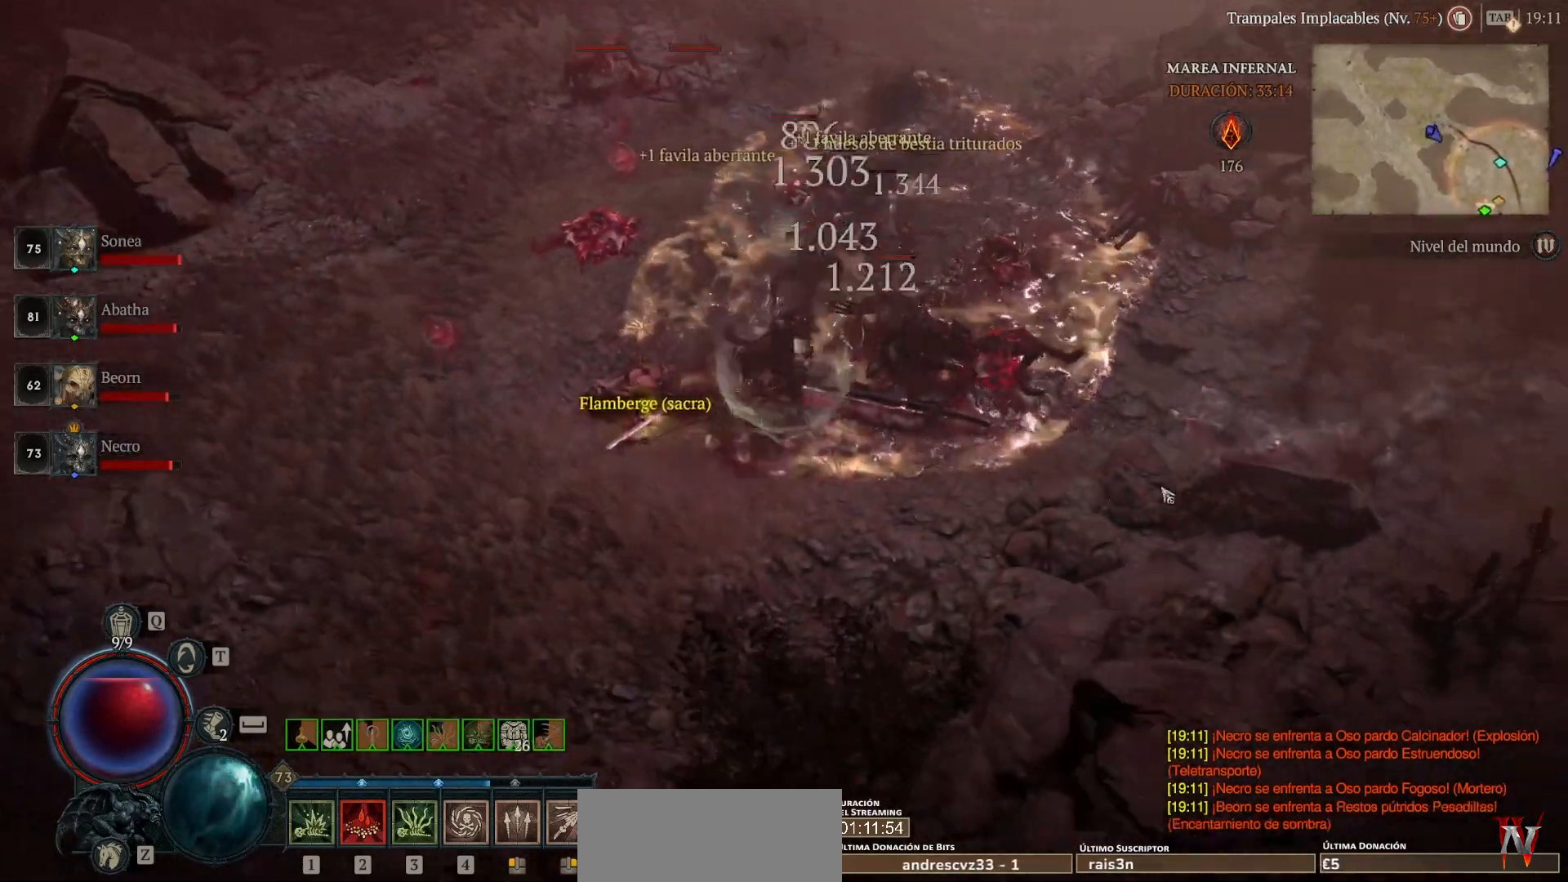
{"keys": [], "mouse": [], "events": [[120, "mouse_left", "up"], [280, "mouse_left", "down"], [400, "mouse_left", "up"]]}
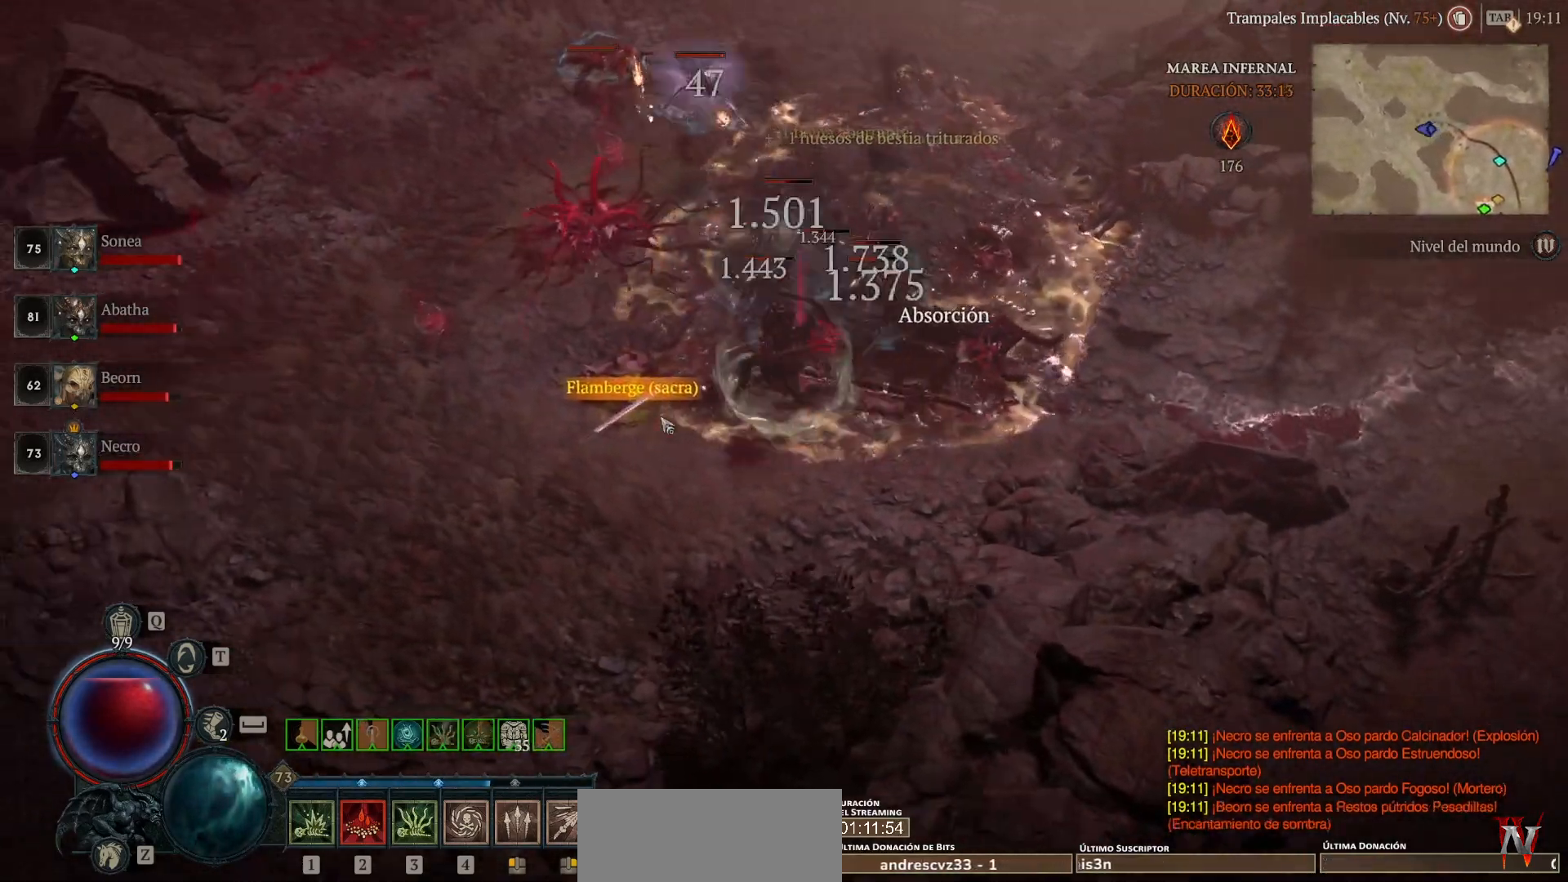
{"keys": [], "mouse": ["left"], "events": [[120, "mouse_left", "down"], [240, "mouse_left", "up"], [360, "mouse_left", "down"]]}
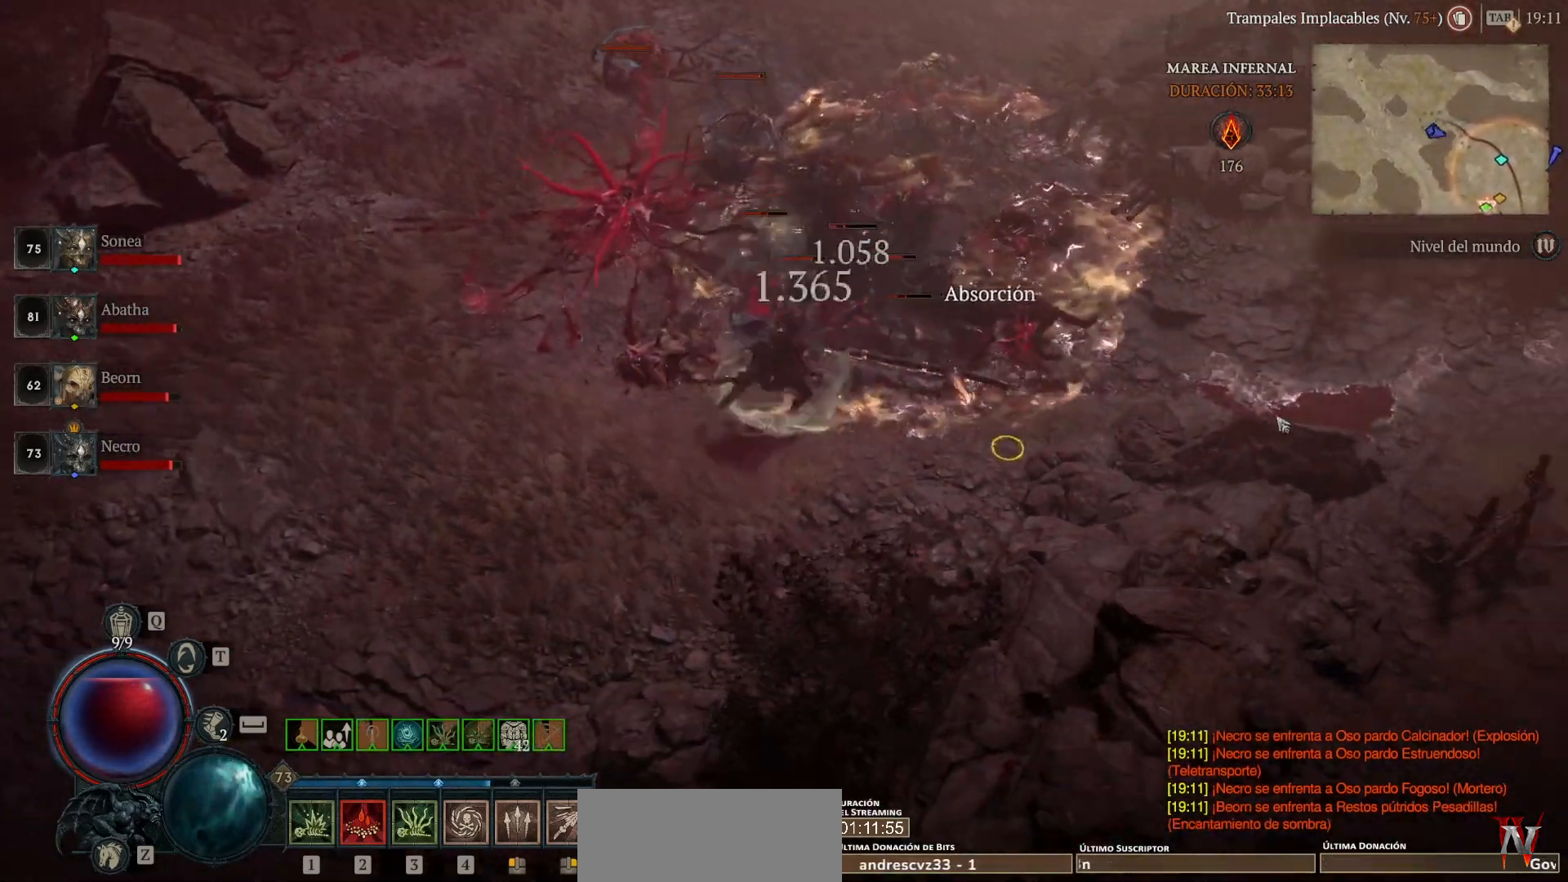
{"keys": [], "mouse": [], "events": [[160, "space", "down"], [200, "mouse_left", "up"], [280, "space", "up"], [320, "mouse_left", "down"], [520, "mouse_left", "up"]]}
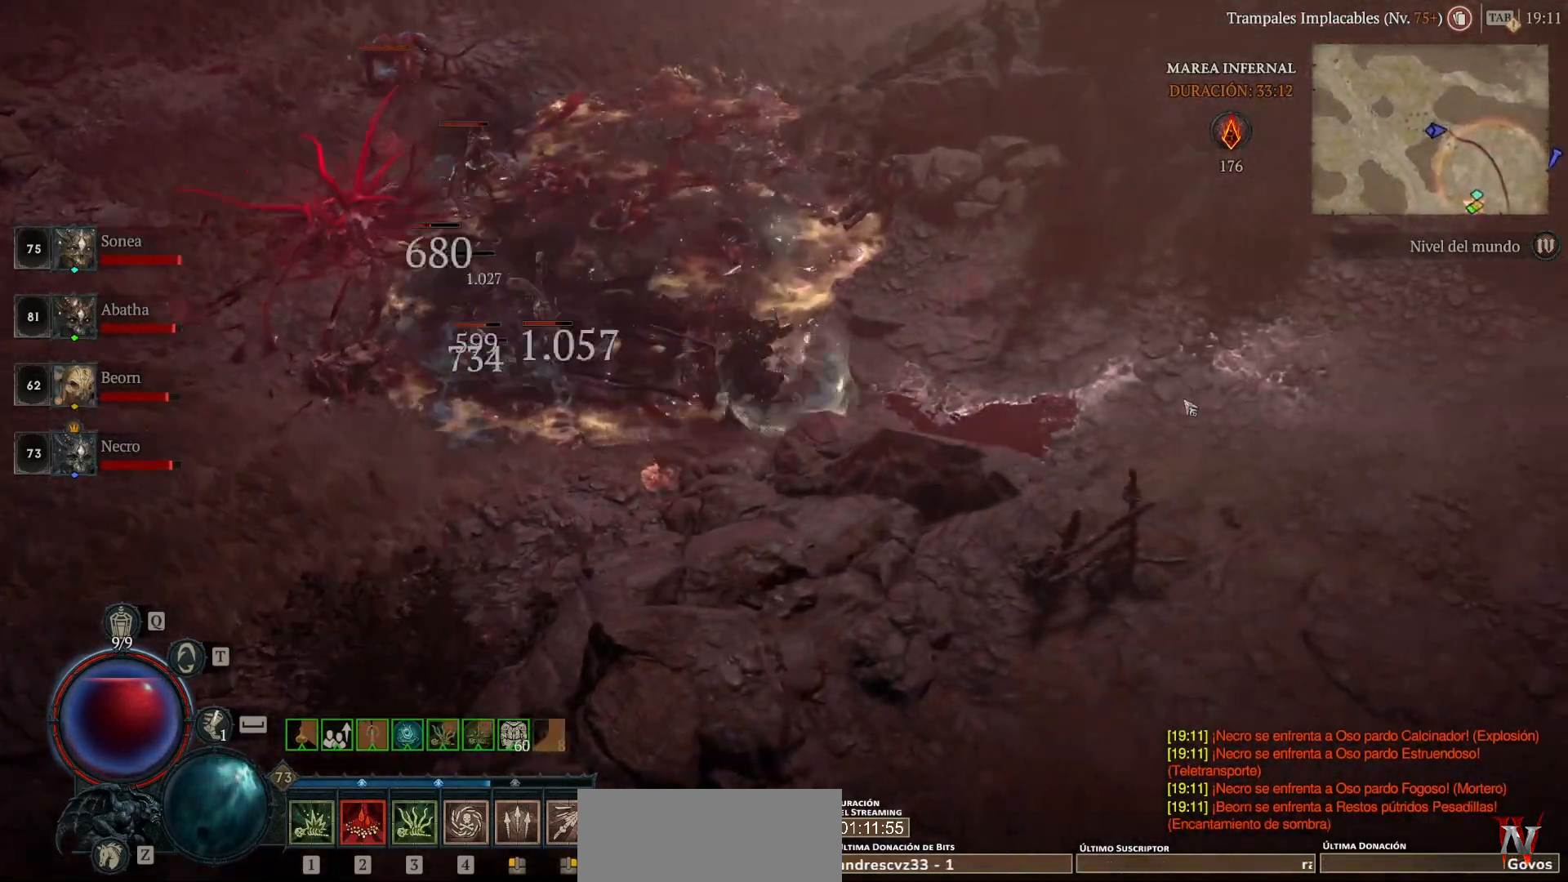
{"keys": [], "mouse": ["left"], "events": [[160, "shift", "down"], [200, "mouse_right", "down"], [280, "mouse_right", "up"], [280, "shift", "up"], [440, "mouse_left", "down"]]}
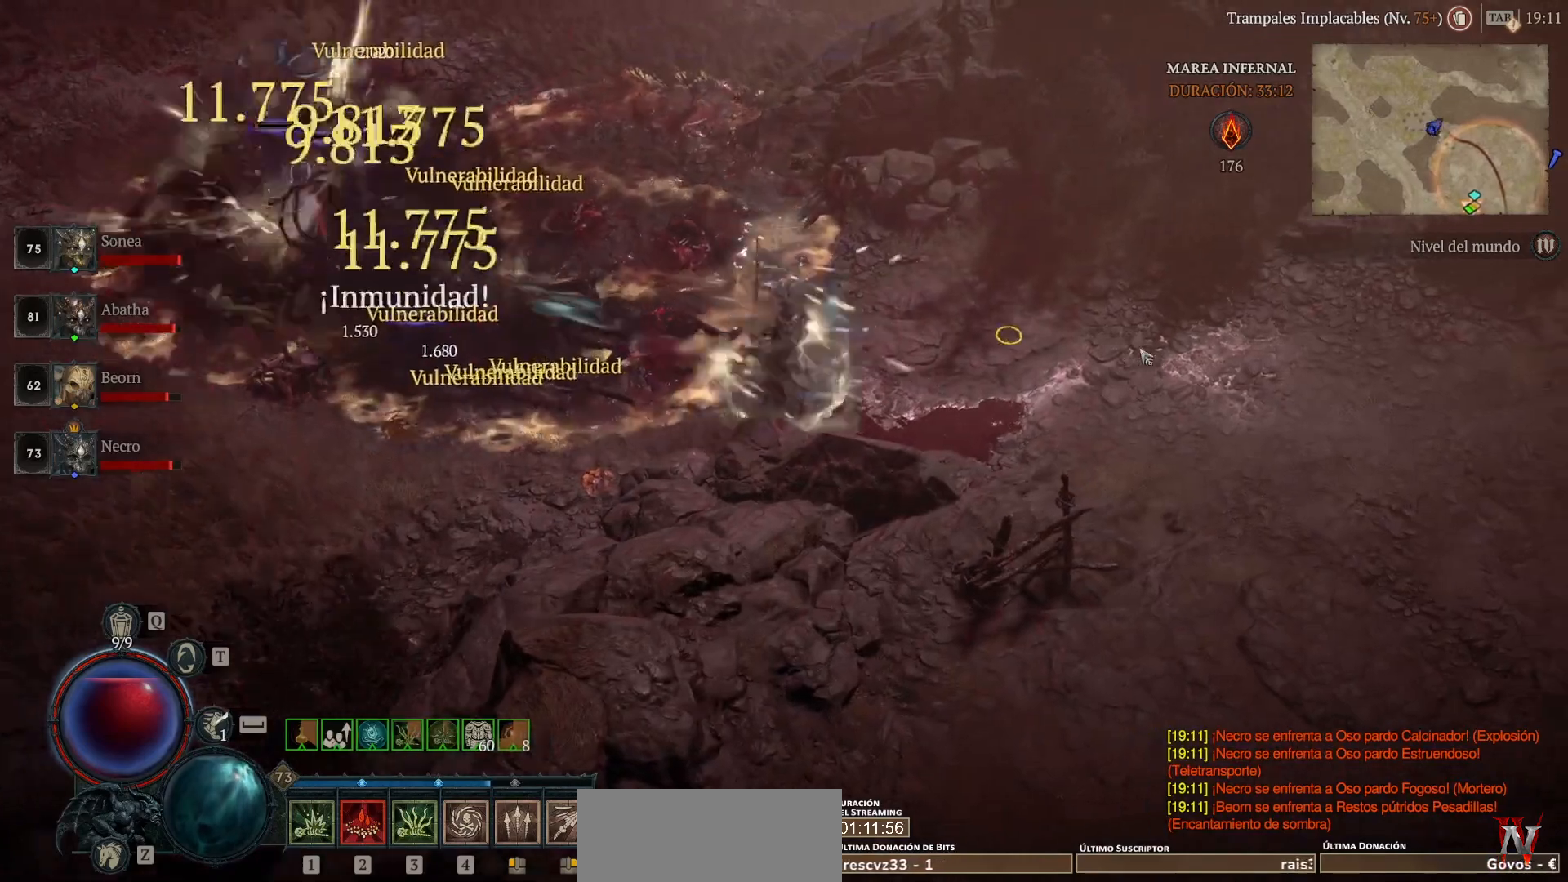
{"keys": [], "mouse": ["left"], "events": []}
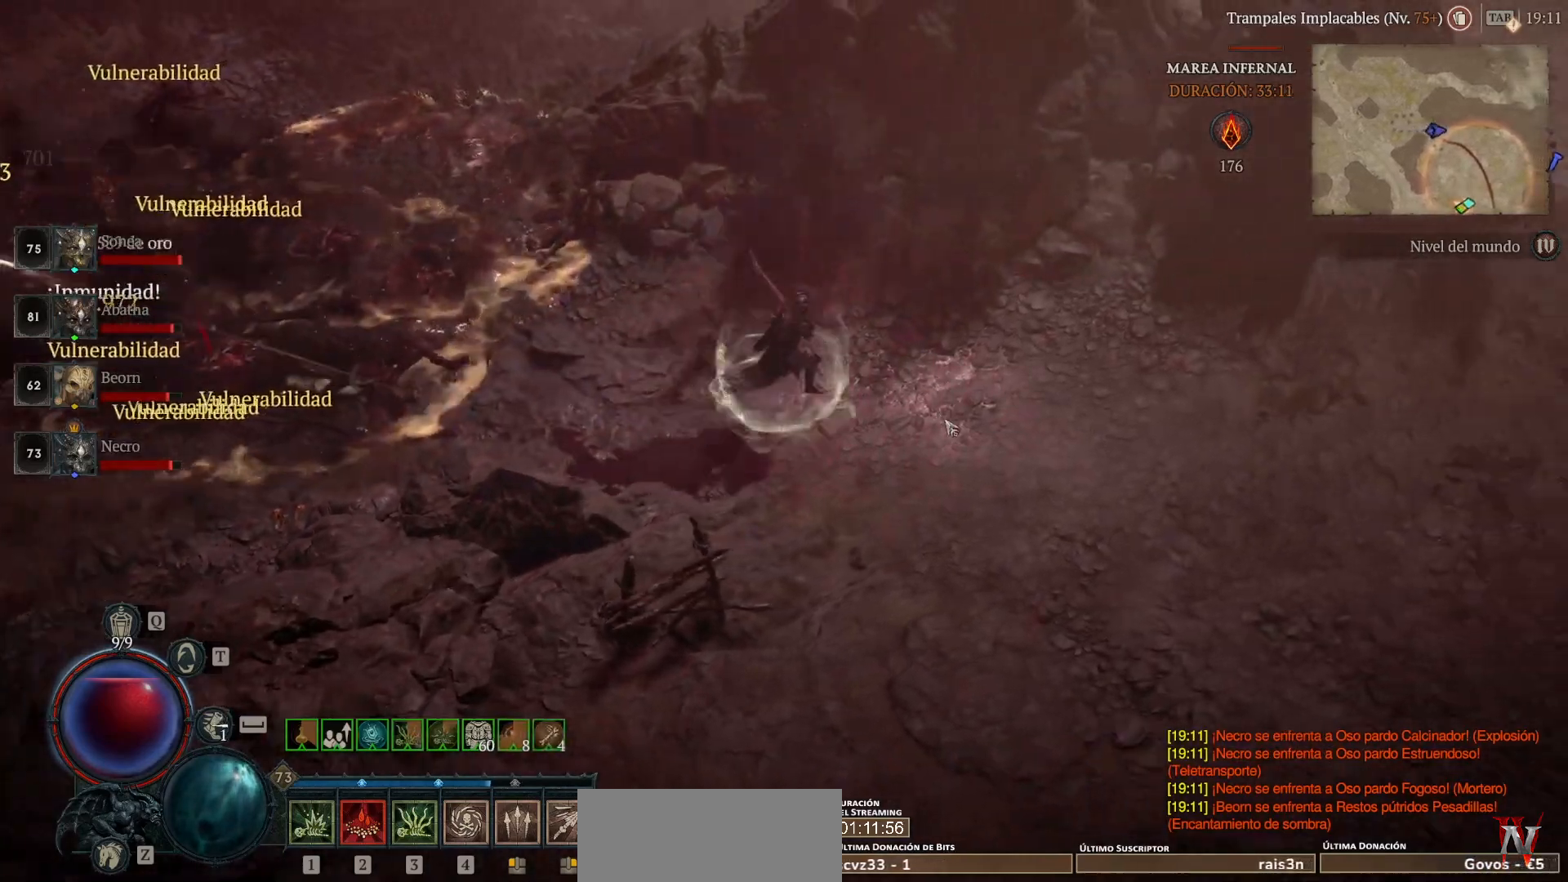
{"keys": [], "mouse": ["left"], "events": []}
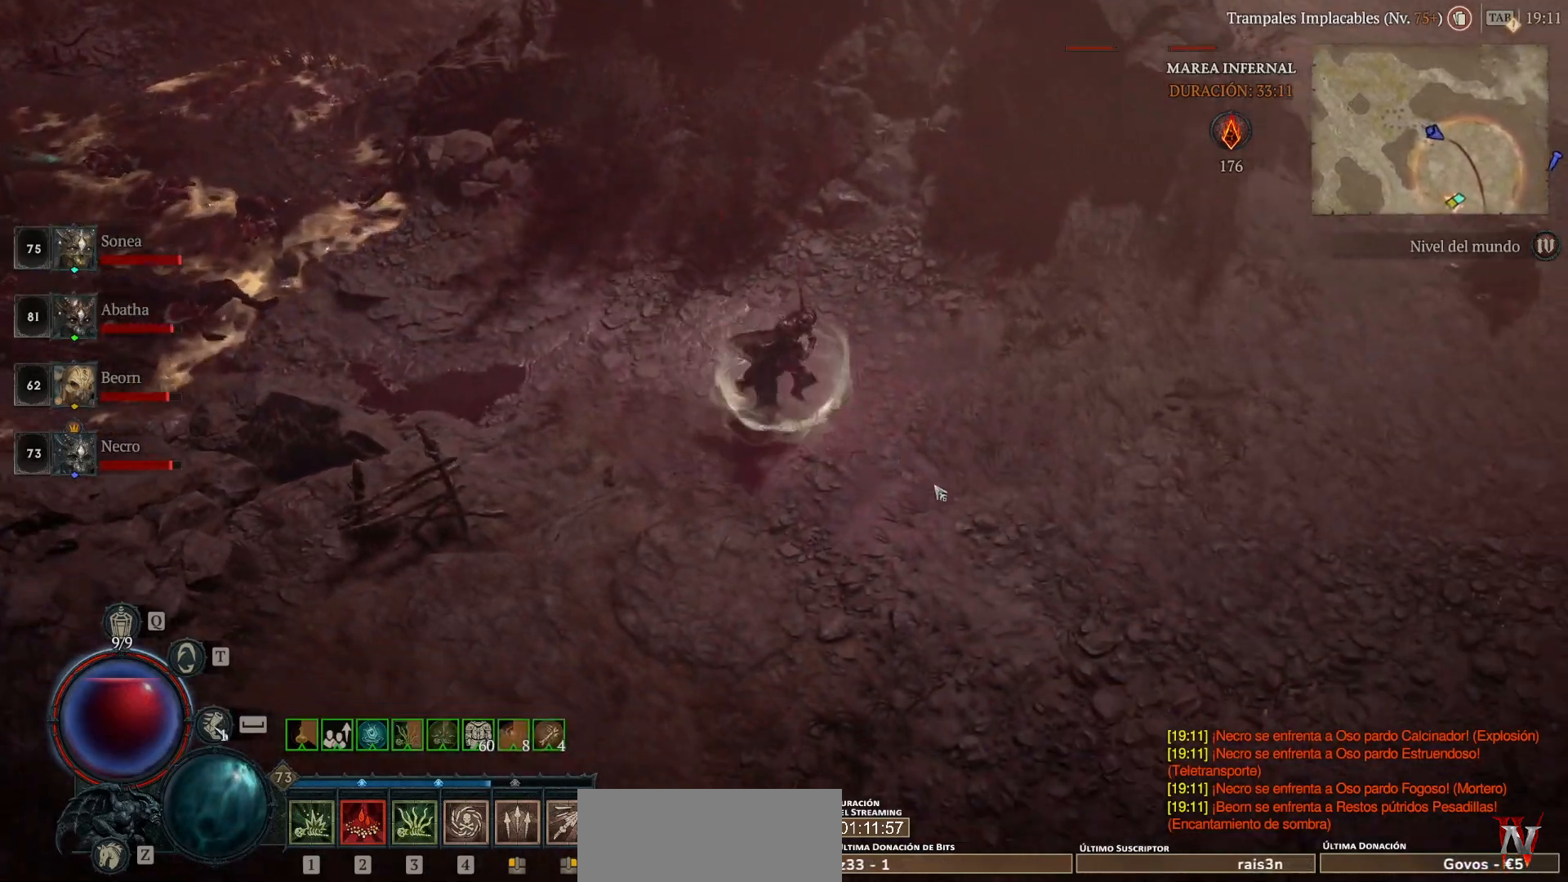
{"keys": [], "mouse": ["left"], "events": []}
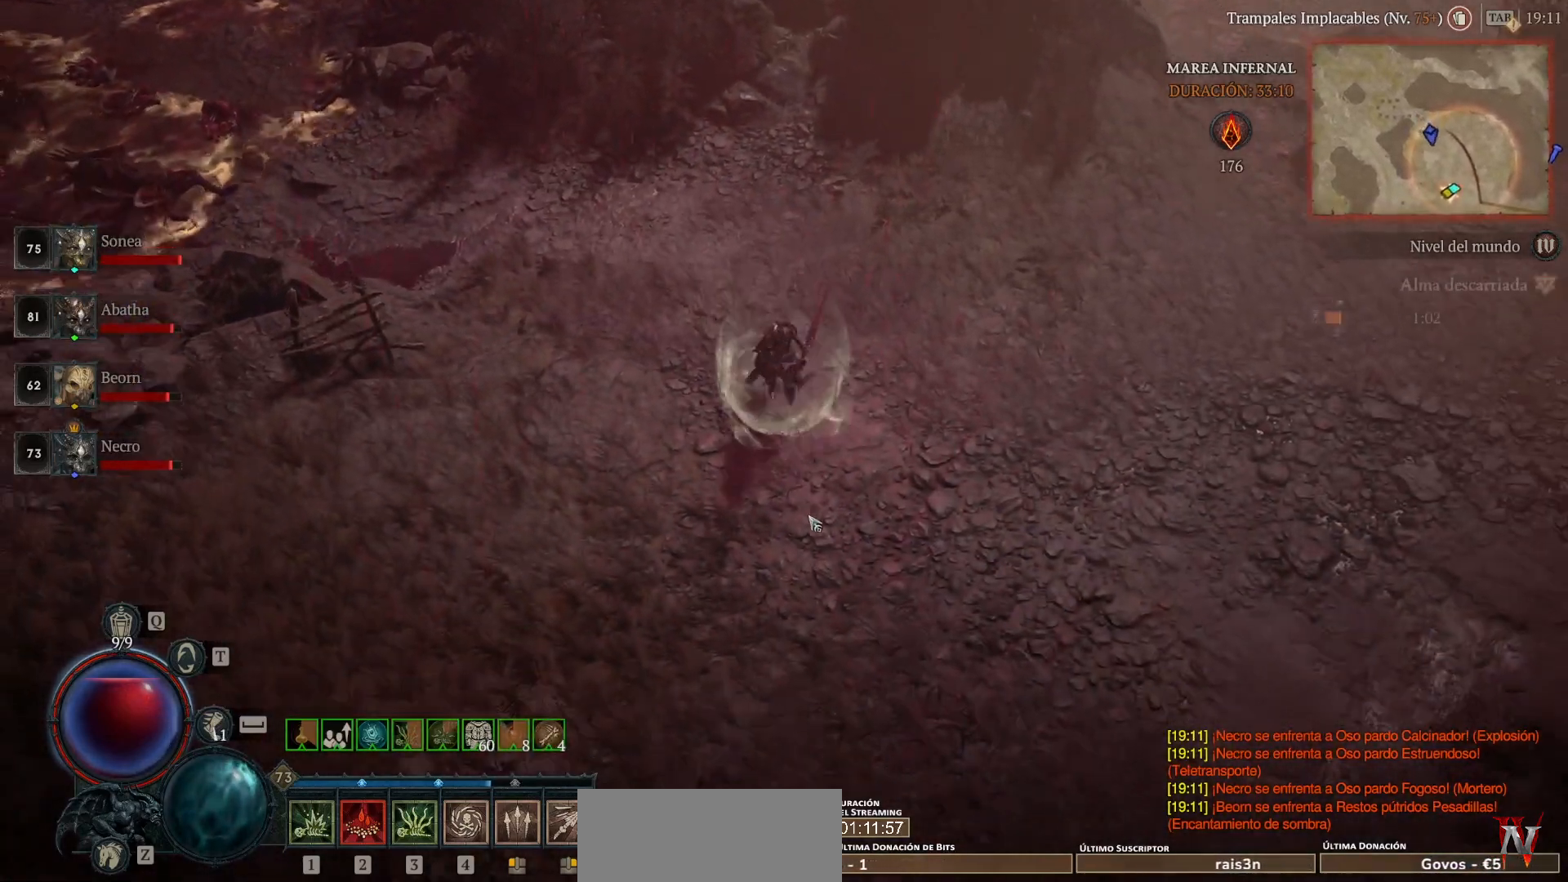
{"keys": [], "mouse": ["left"], "events": []}
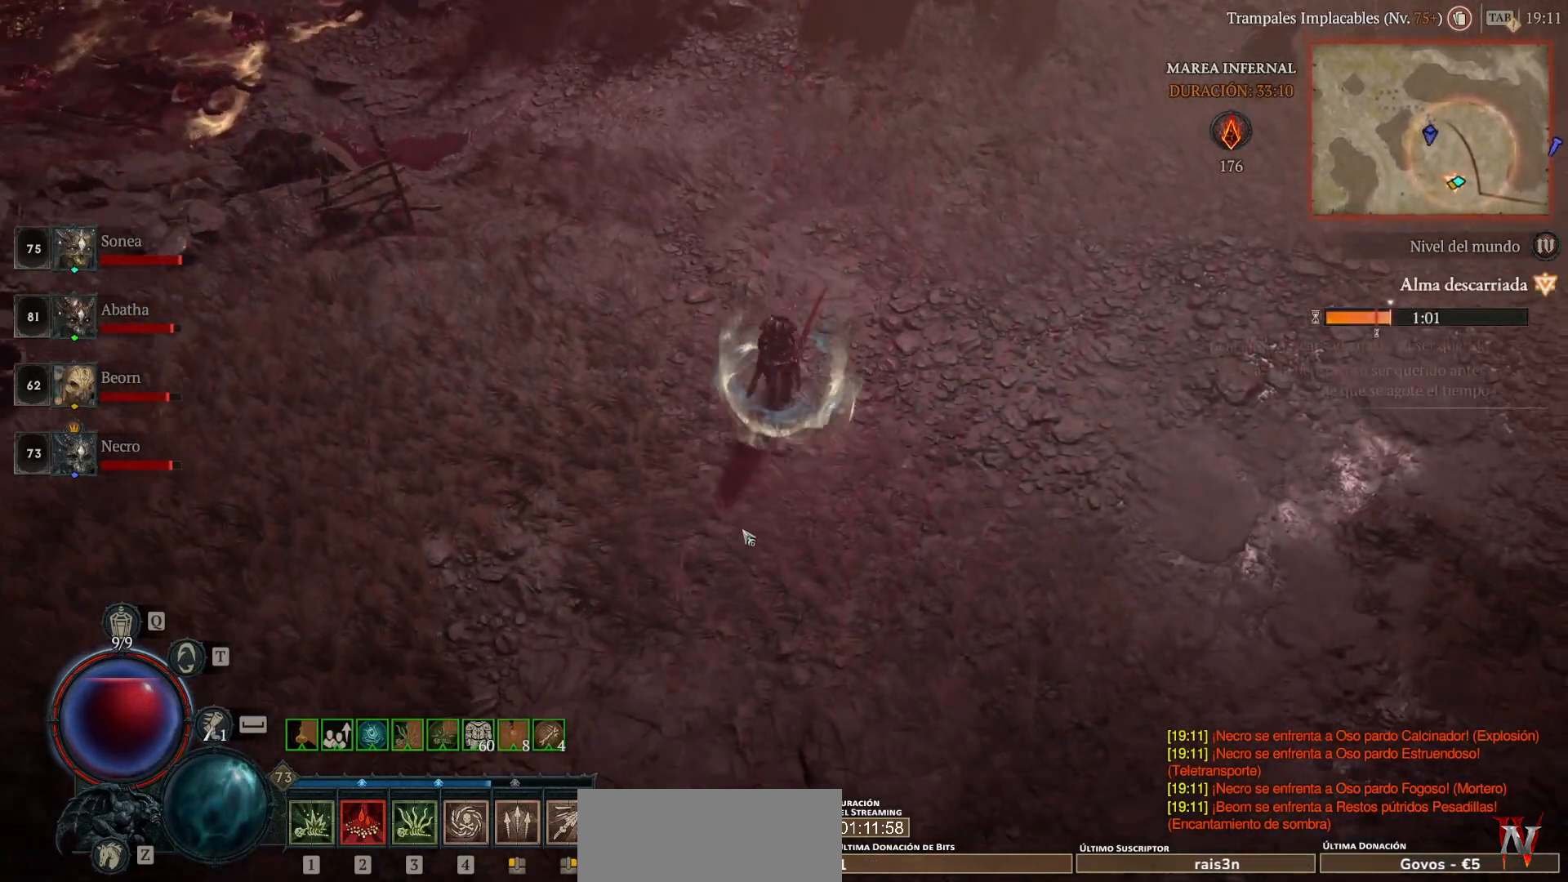
{"keys": [], "mouse": ["left"], "events": []}
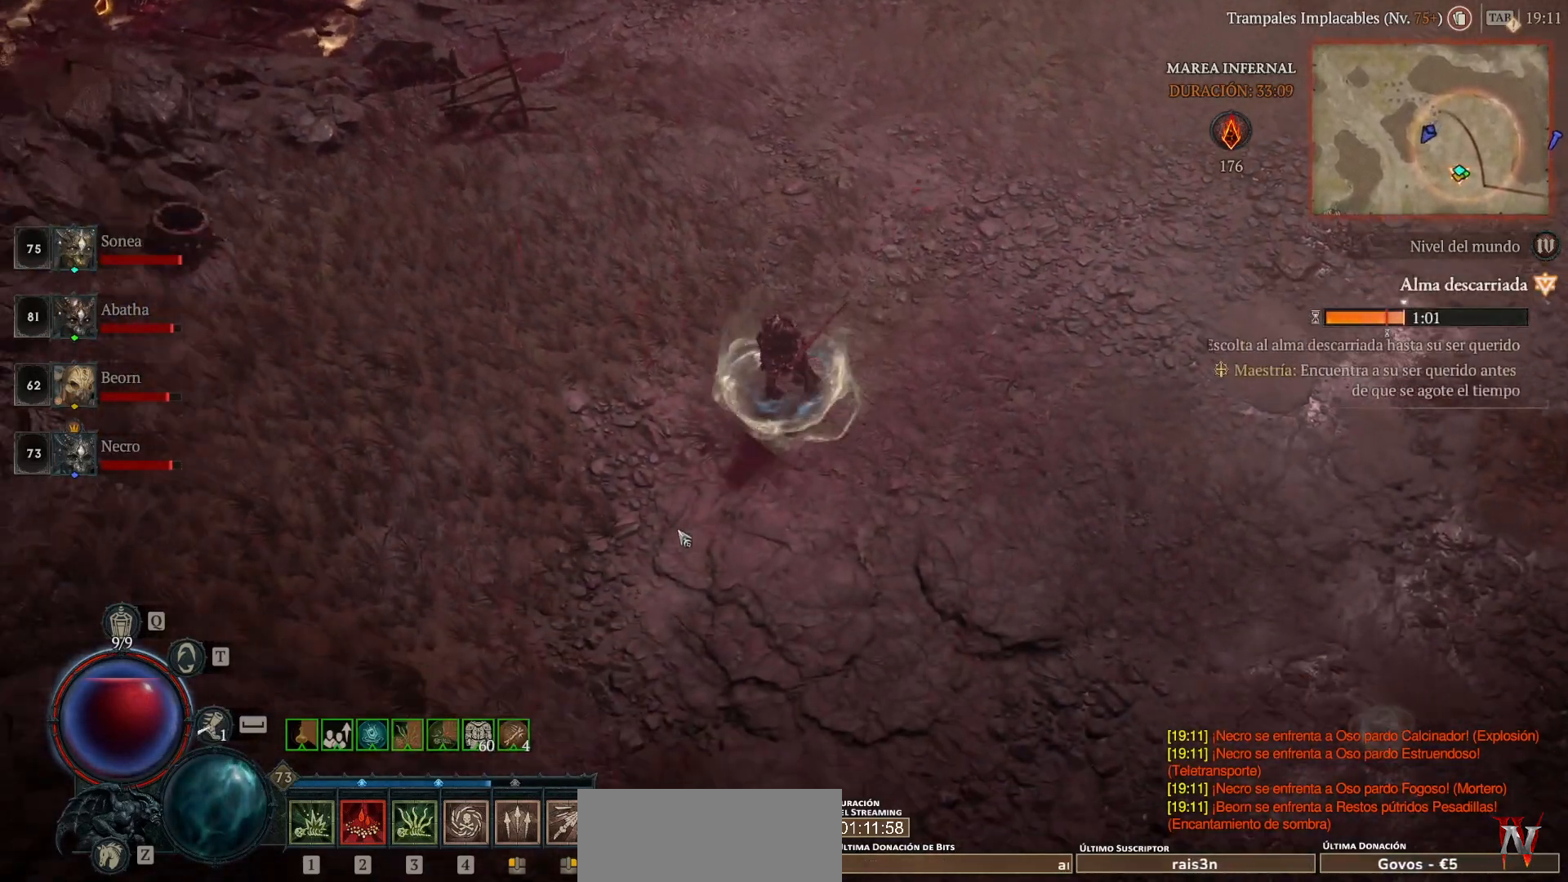
{"keys": [], "mouse": ["left"], "events": []}
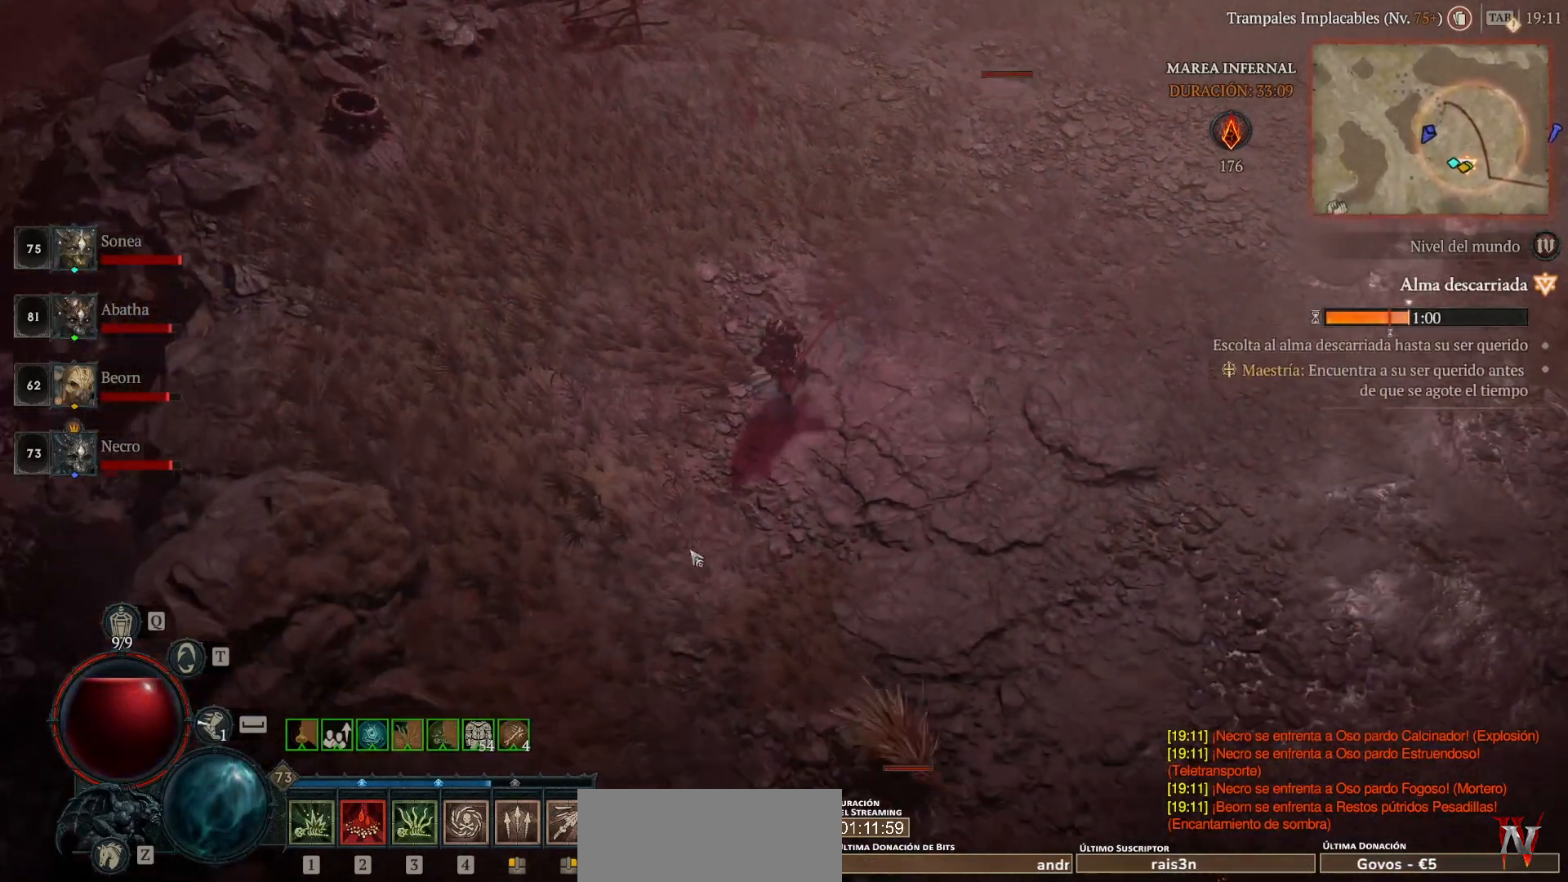
{"keys": [], "mouse": ["left"], "events": []}
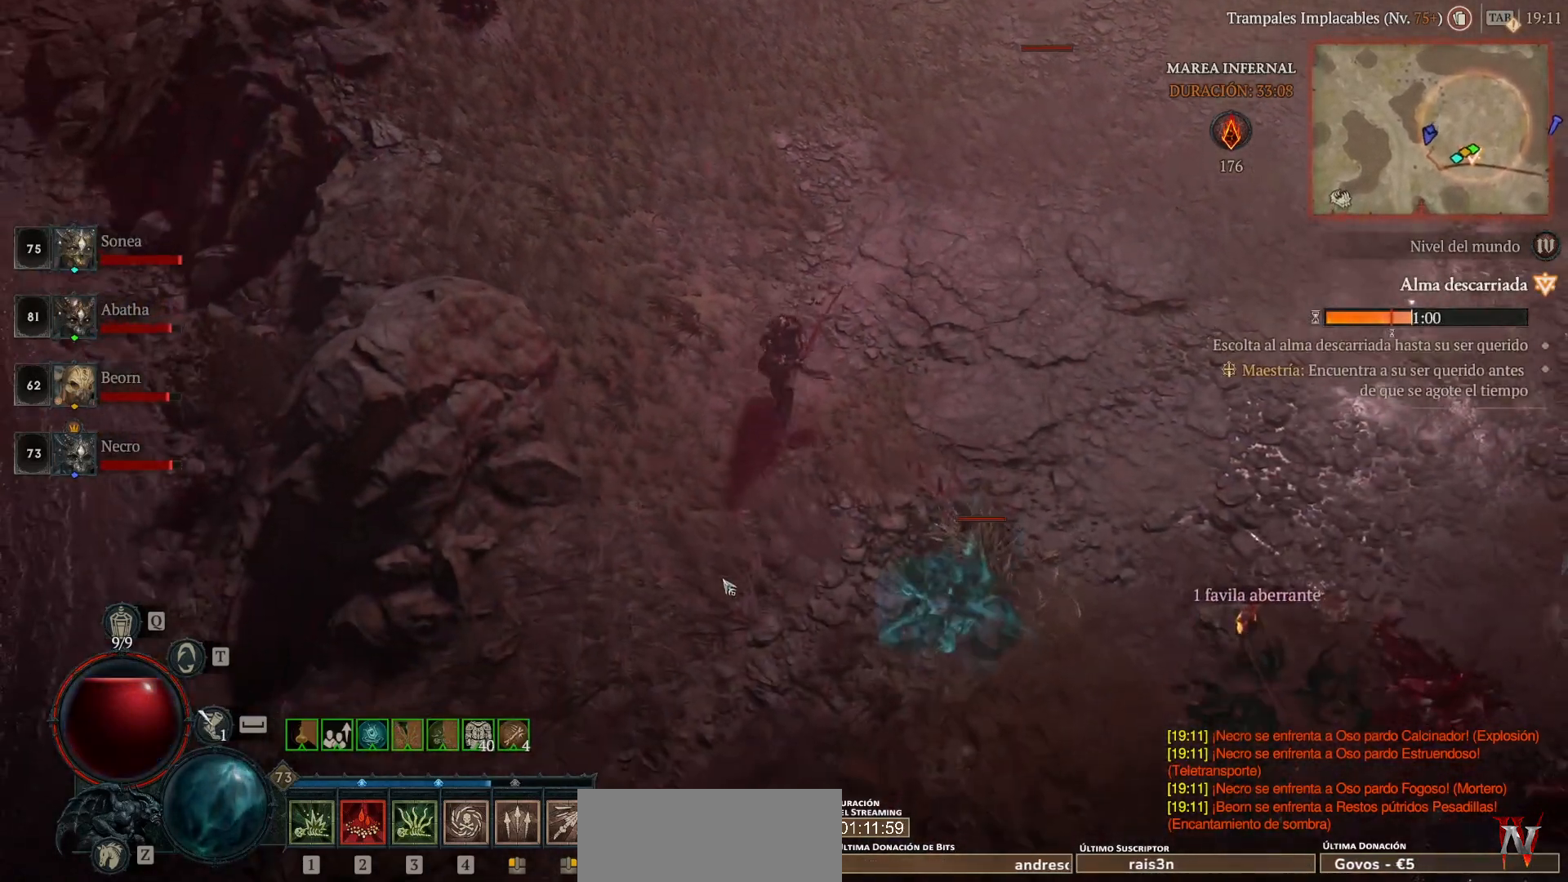
{"keys": ["shift"], "mouse": [], "events": [[440, "mouse_left", "up"], [440, "shift", "down"]]}
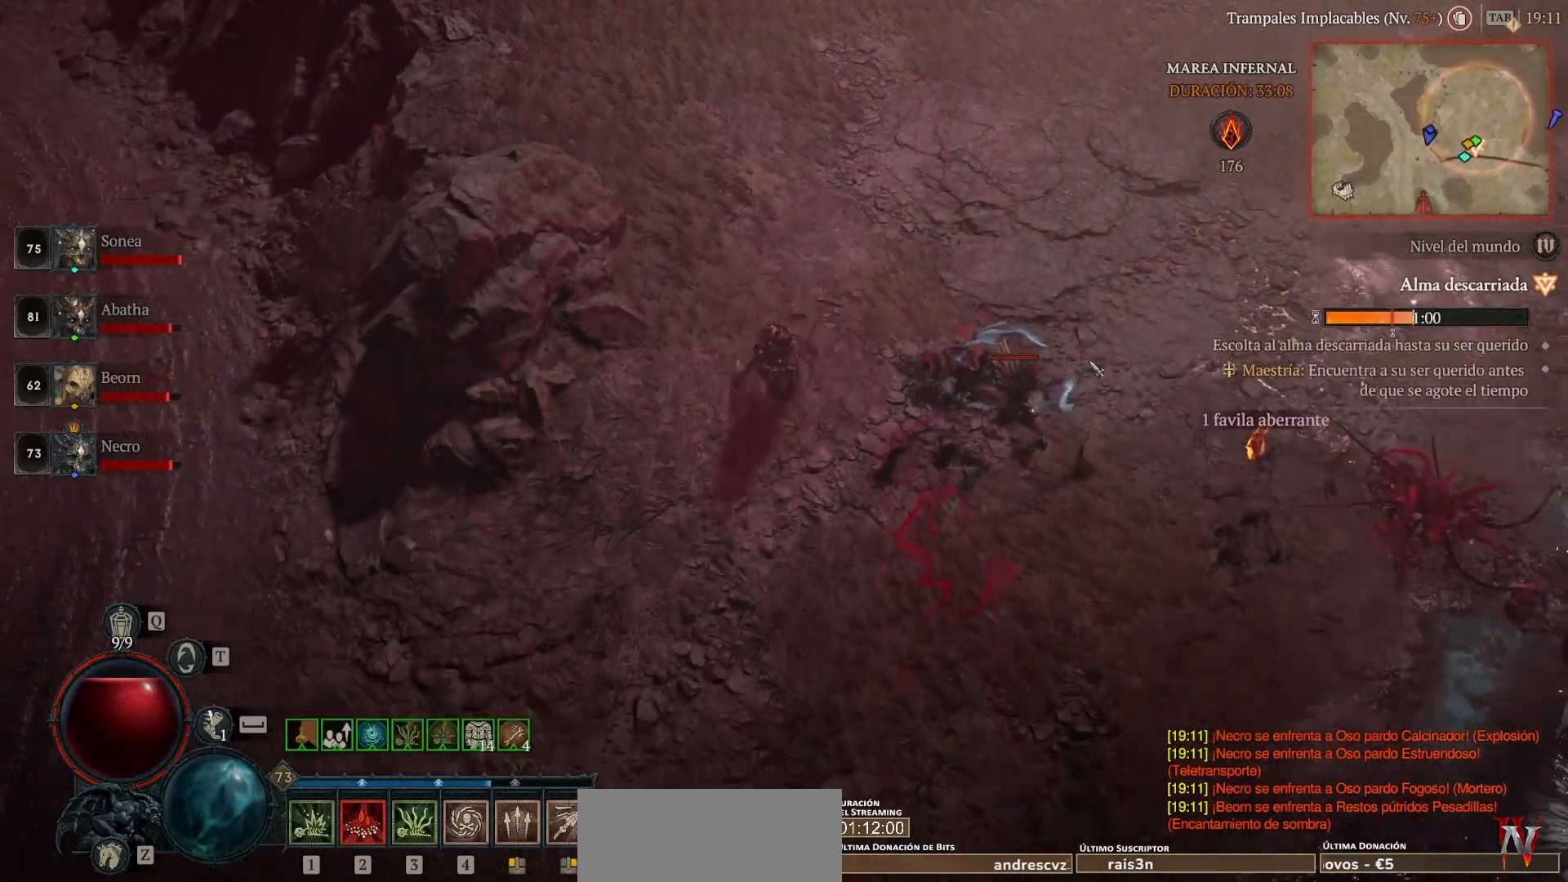
{"keys": [], "mouse": ["left"], "events": [[80, "mouse_right", "down"], [120, "shift", "up"], [160, "mouse_right", "up"], [400, "mouse_left", "down"]]}
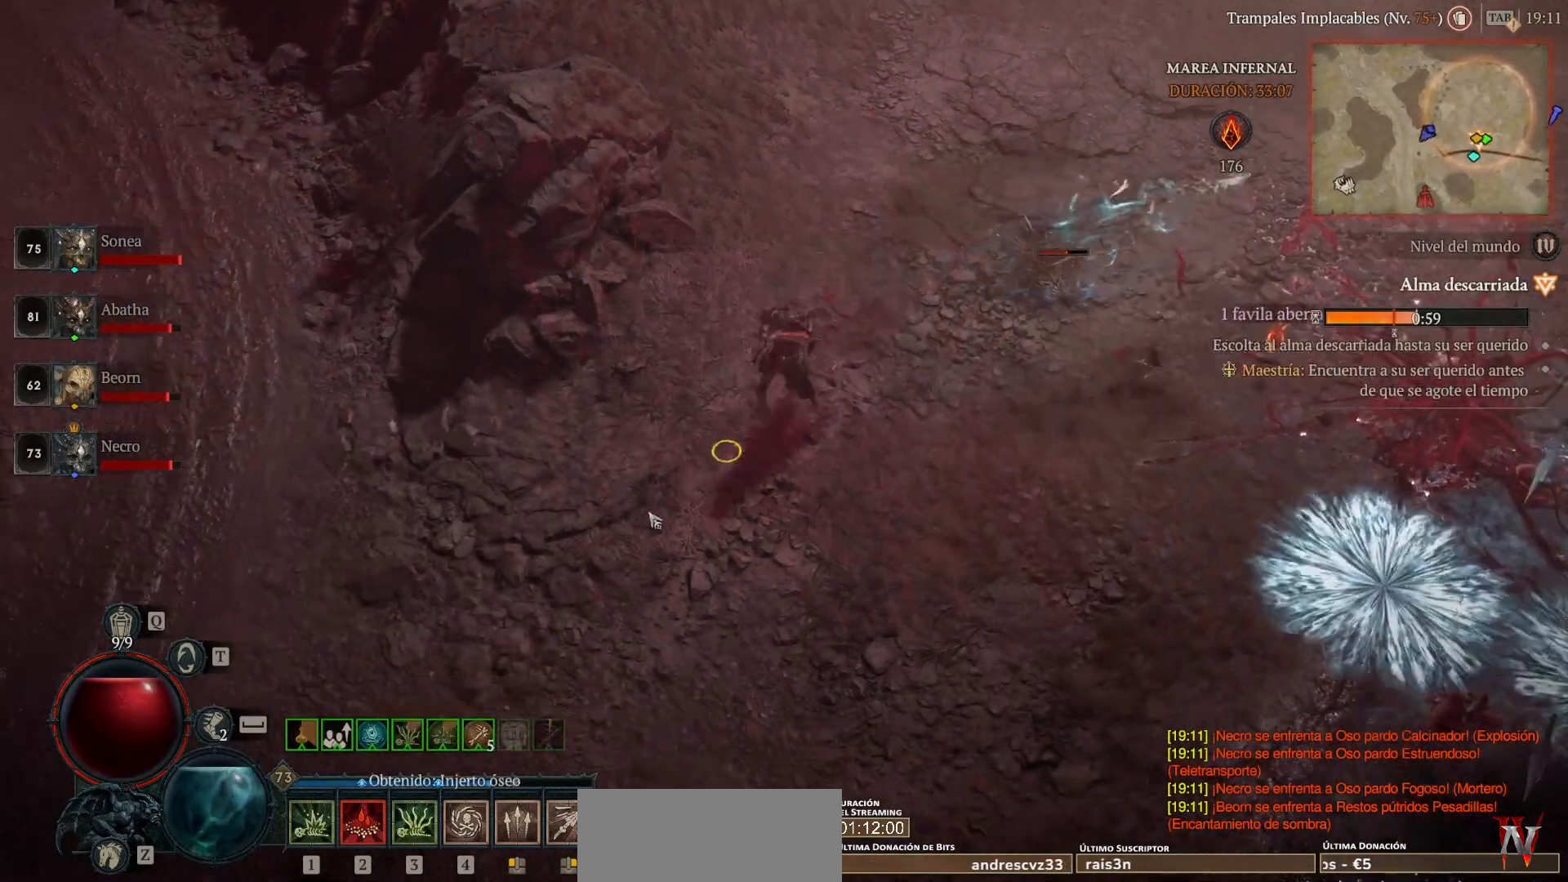
{"keys": [], "mouse": ["left"], "events": []}
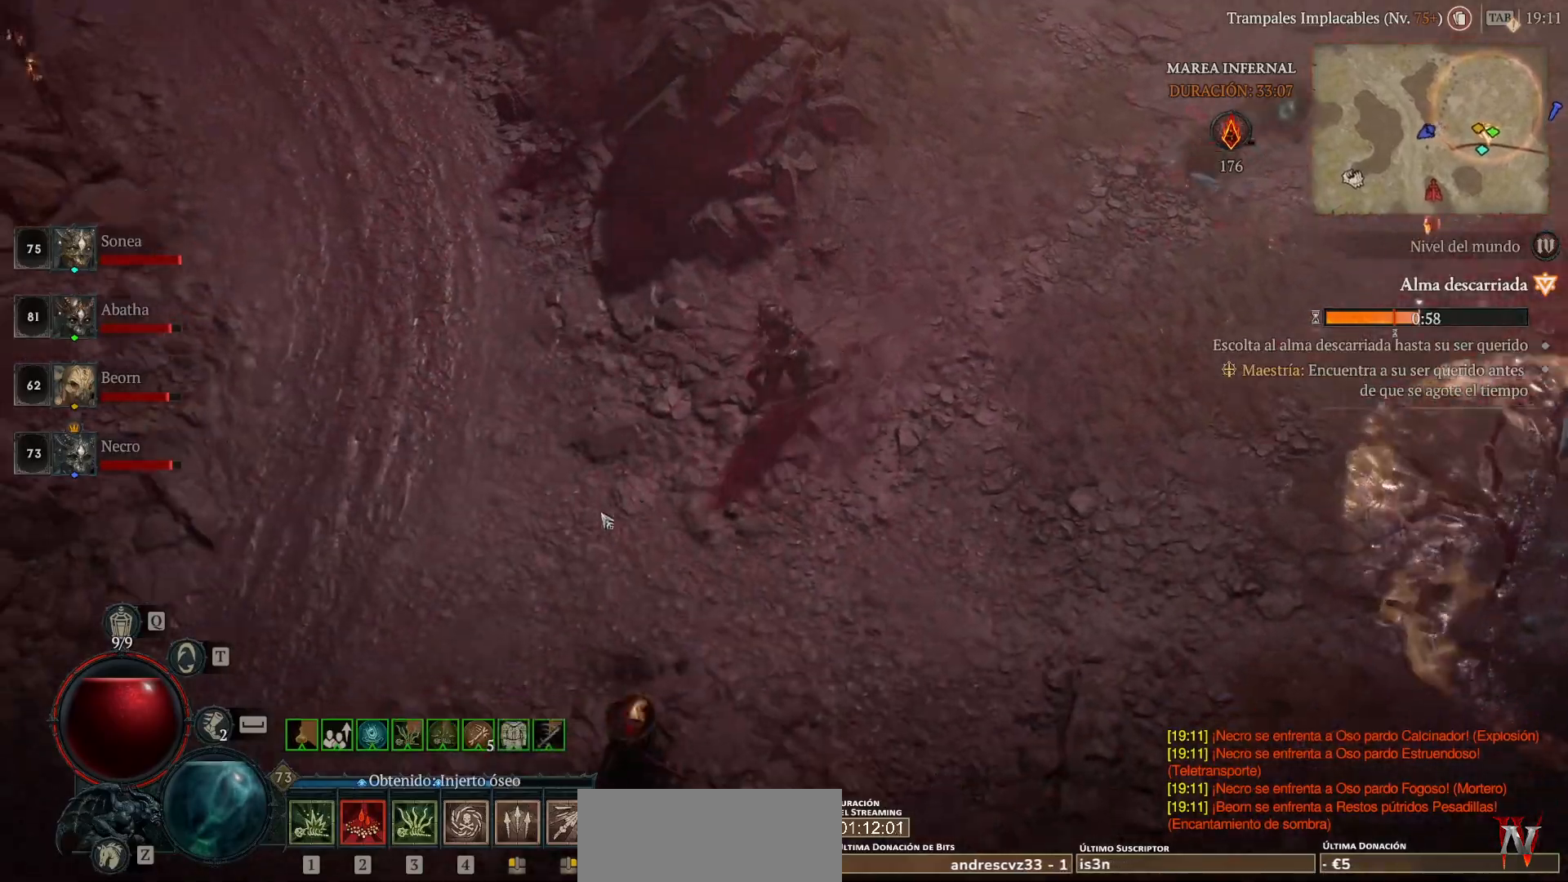
{"keys": [], "mouse": ["left"], "events": []}
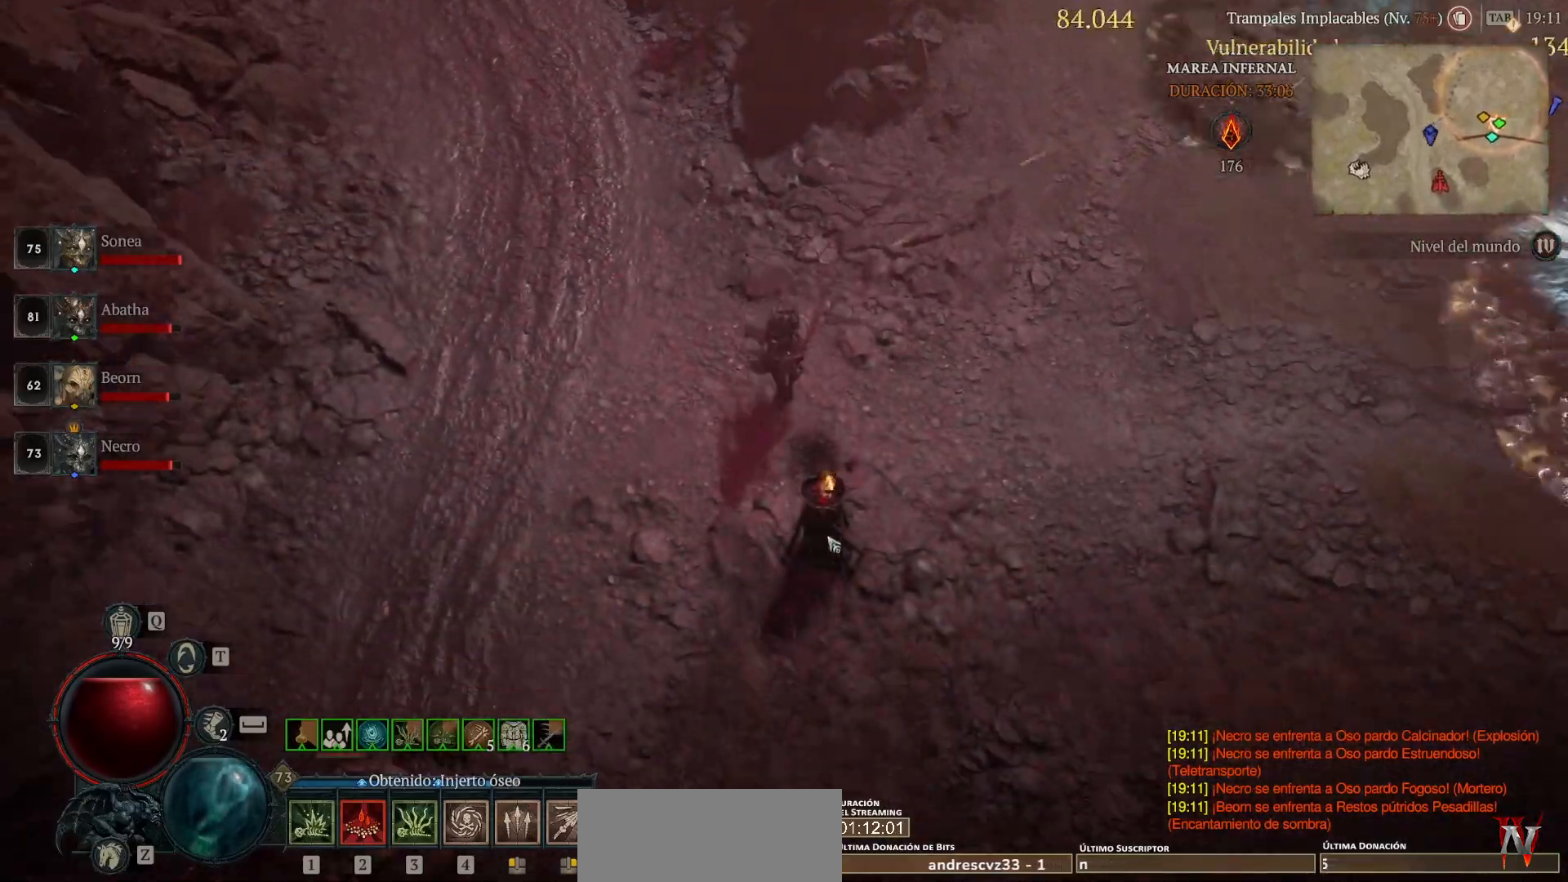
{"keys": [], "mouse": ["left"], "events": []}
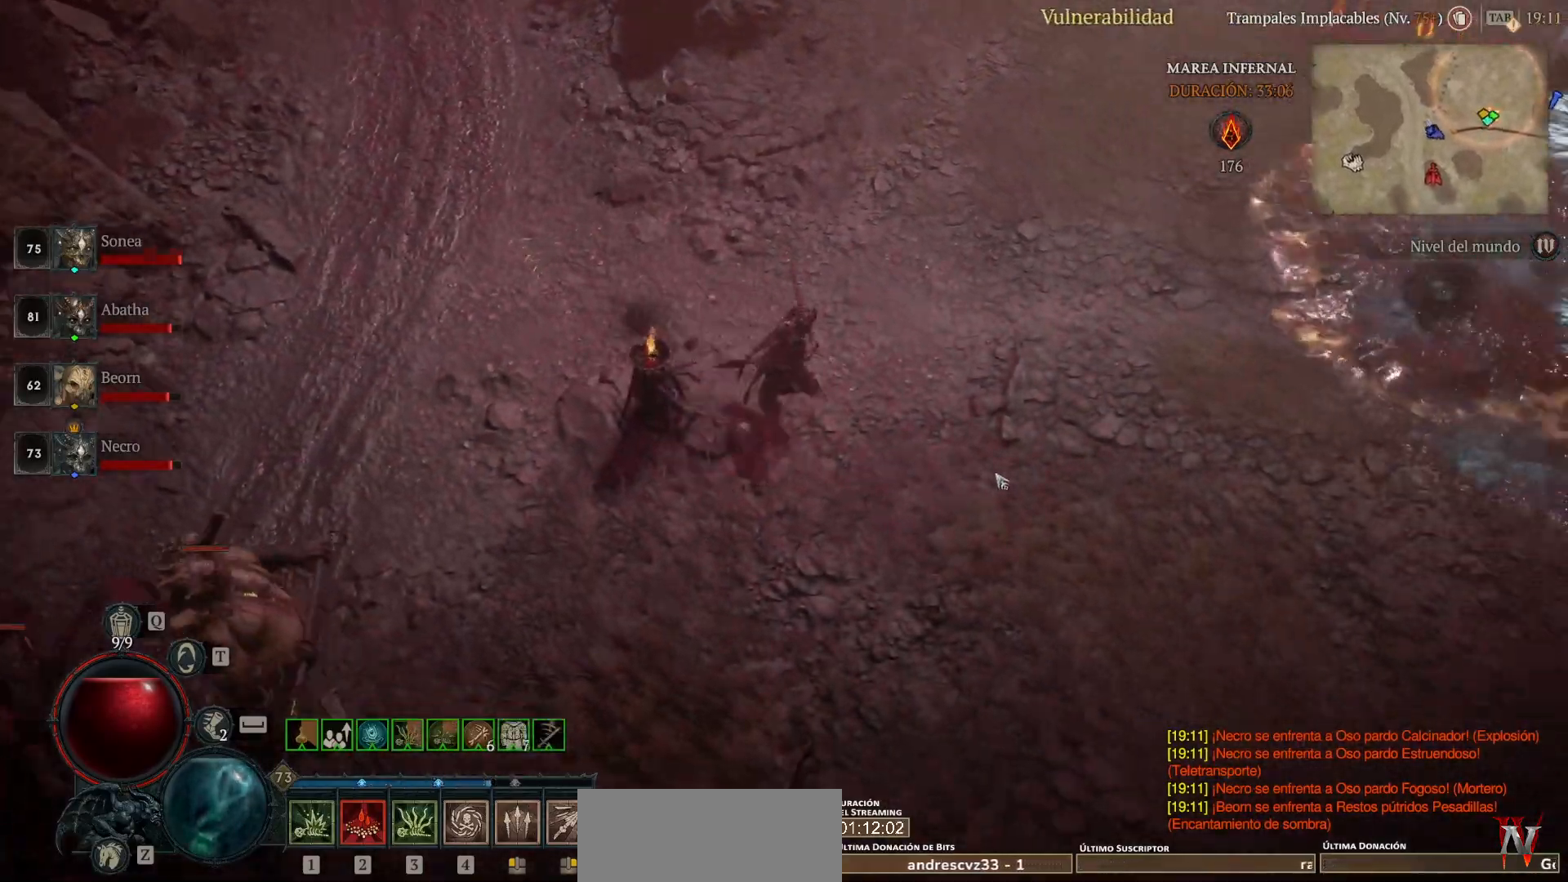
{"keys": [], "mouse": ["left"], "events": []}
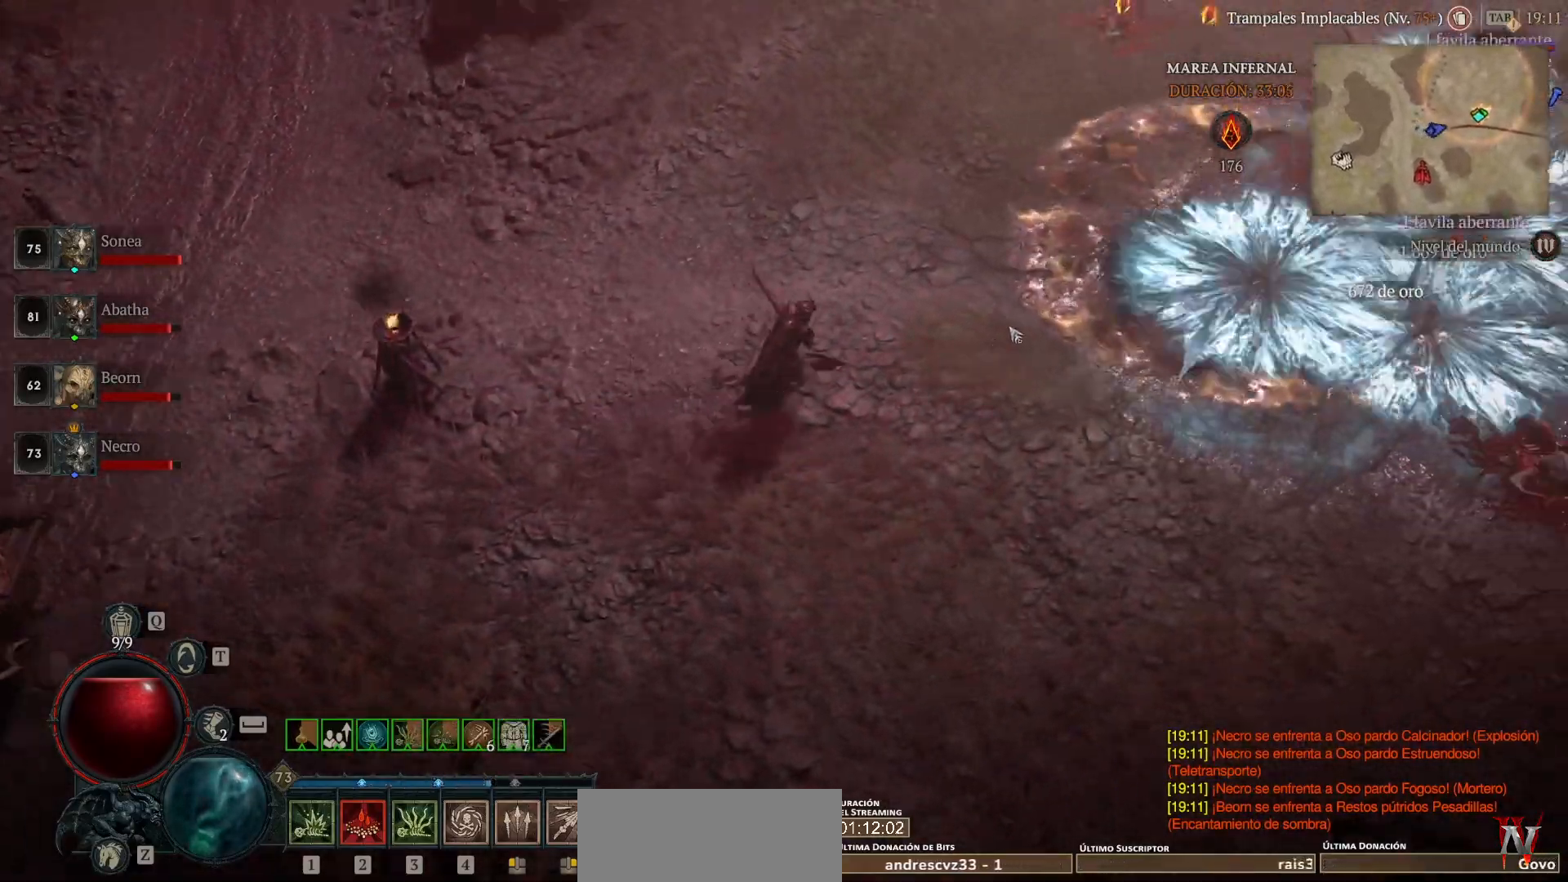
{"keys": [], "mouse": ["left"], "events": []}
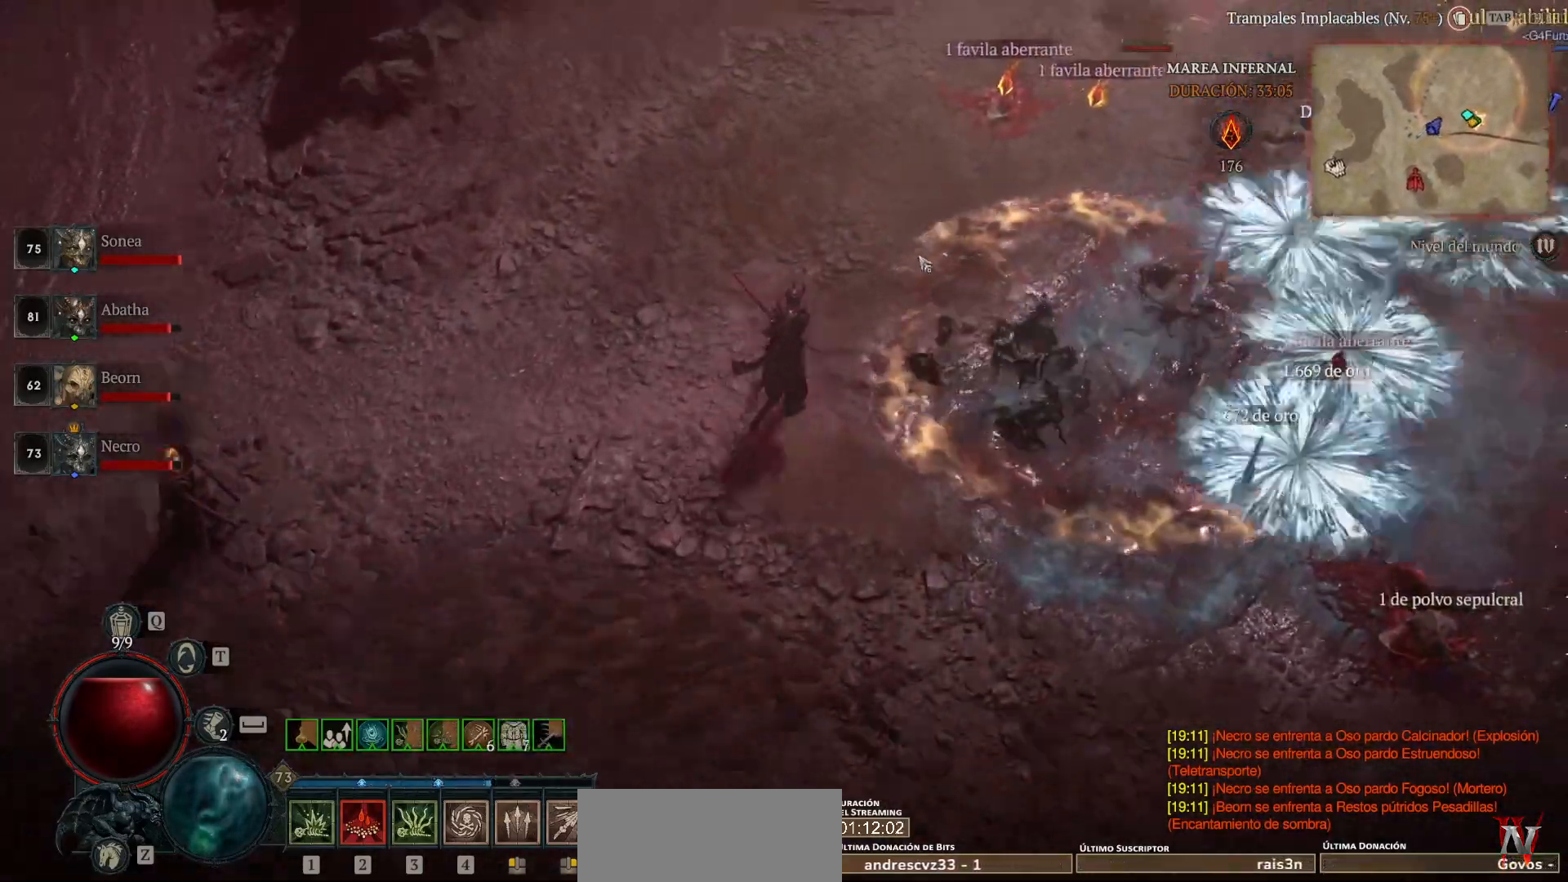
{"keys": [], "mouse": ["left"], "events": []}
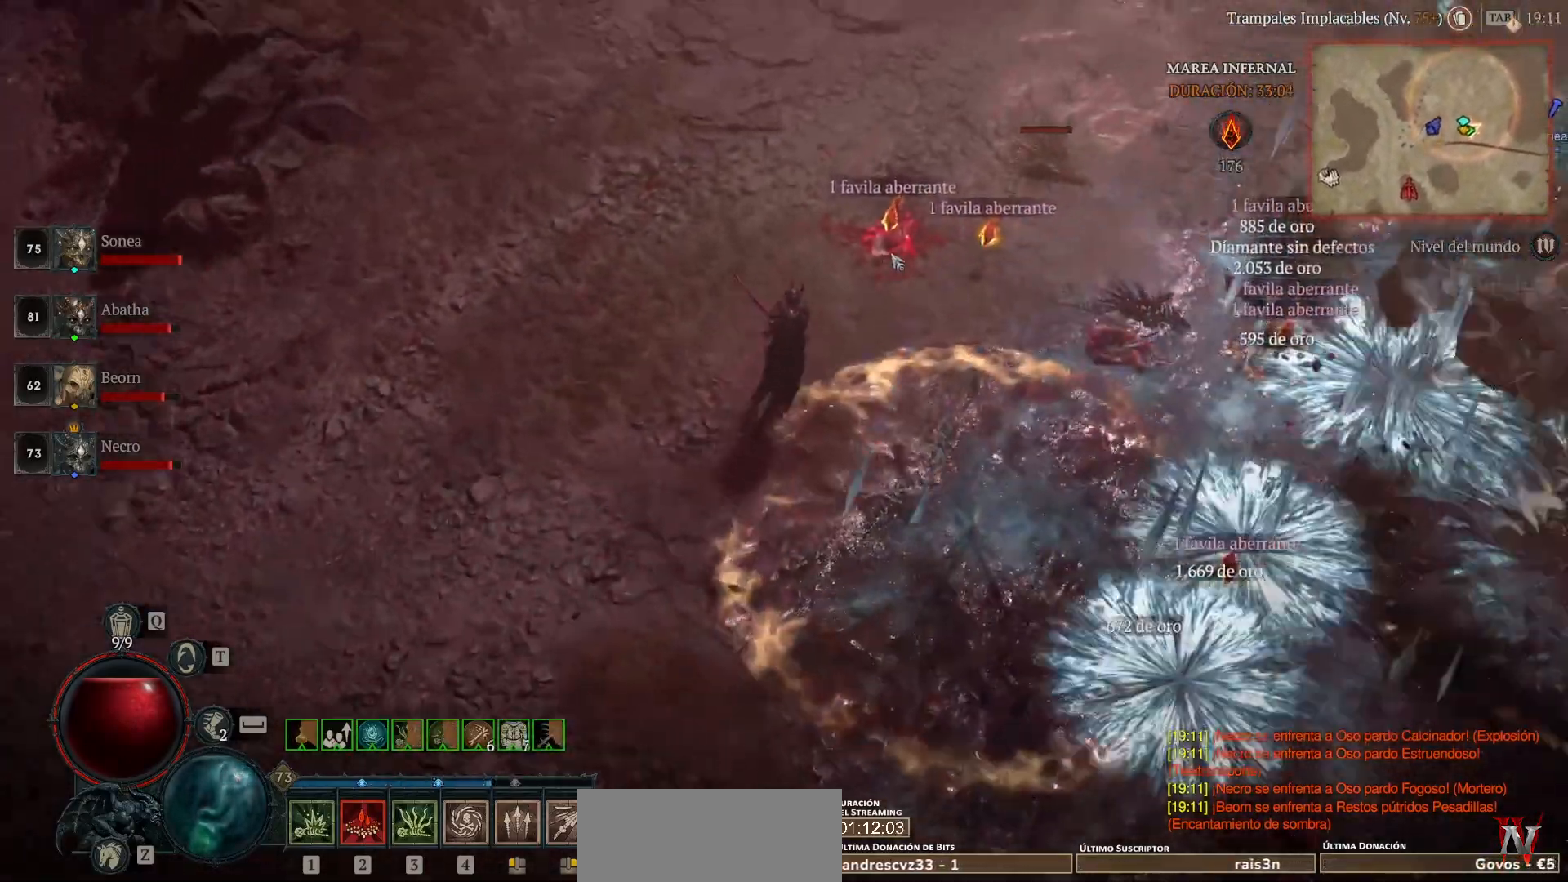
{"keys": [], "mouse": ["left"], "events": []}
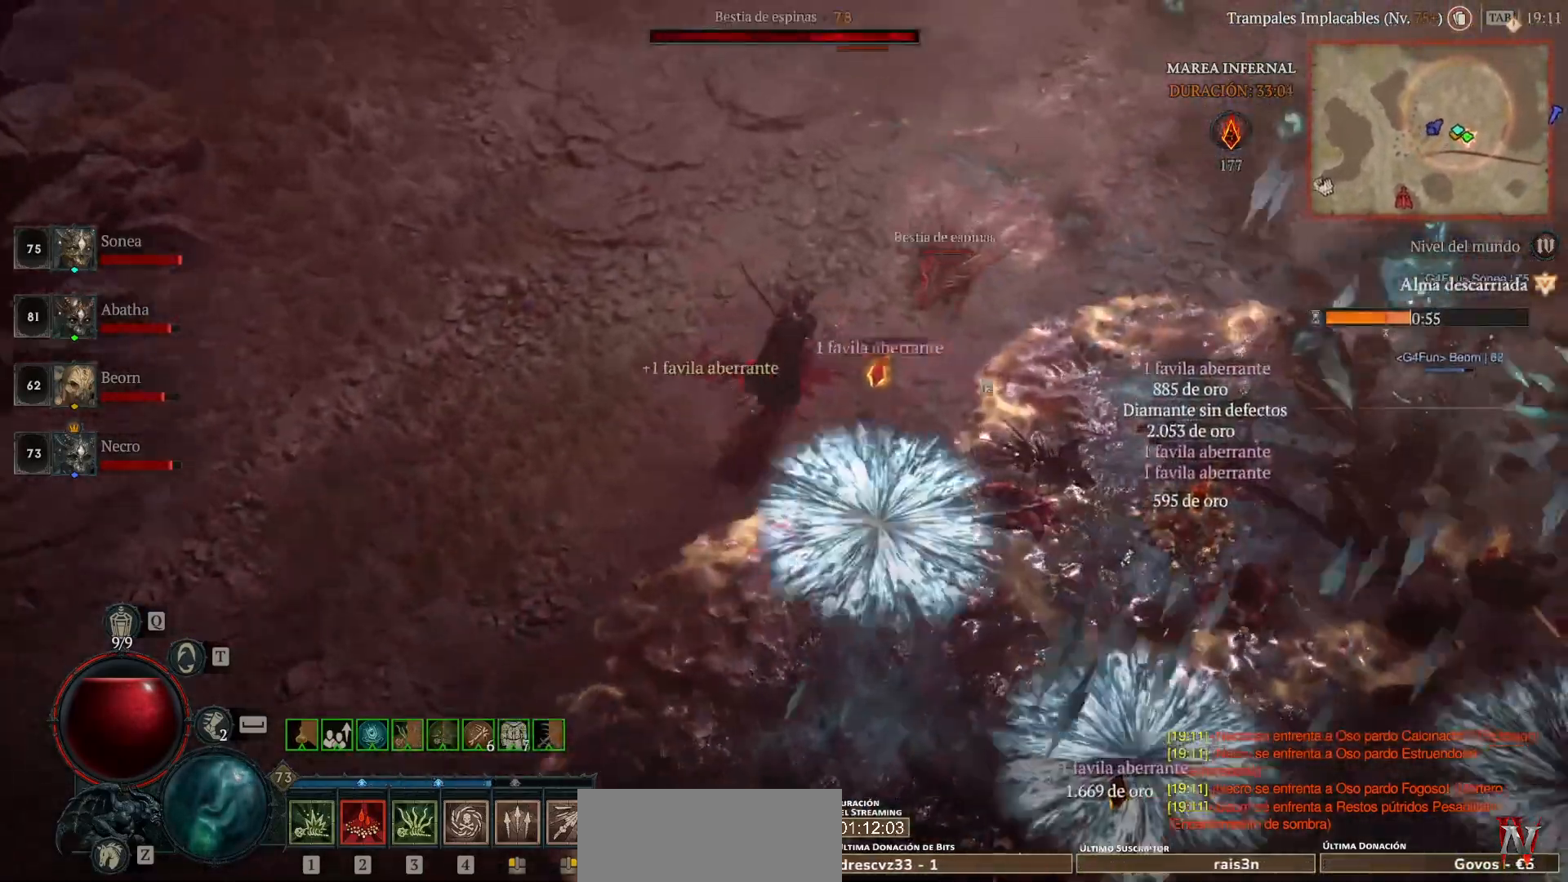
{"keys": [], "mouse": ["left"], "events": []}
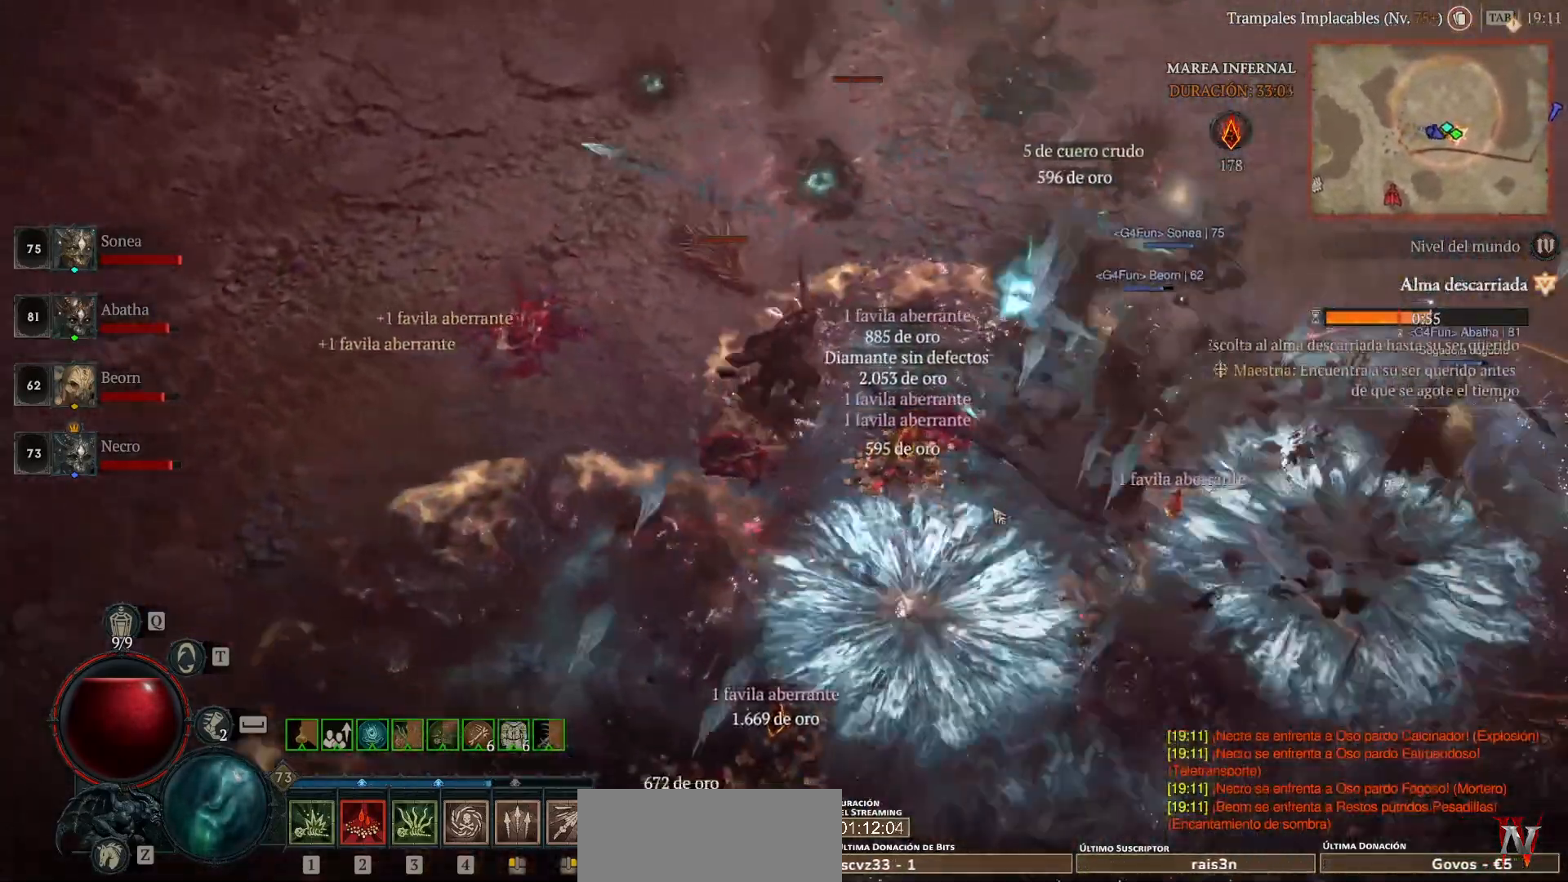
{"keys": [], "mouse": ["left"], "events": []}